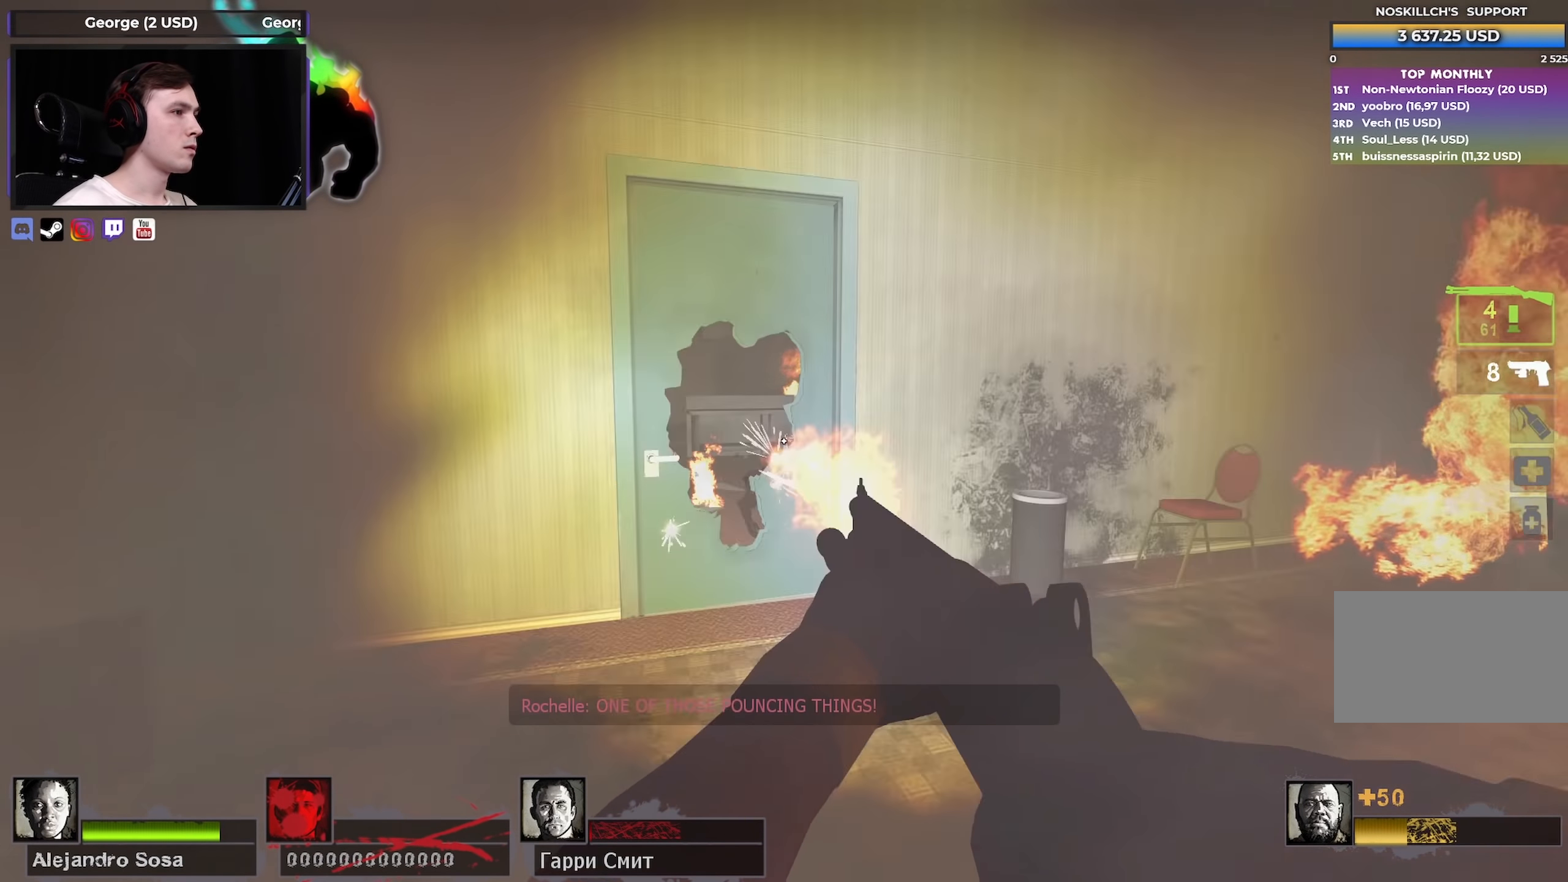
Gameplay with keyboard and mouse; each line is a JSON object with the keys and mouse buttons held at the frame after it. "events" lists presses ("down") and releases ("up") of "1", "2", "3", "4", "a", "alt", "ctrl", "d", "e", "f", "q", "r", "s", "shift", "space", "tab", "w", "mouse_left", "mouse_wheel" and "mouse_right" between this image and that frame as [ms after this image, input, new state], when the widget could be followed in between. "mouse_left", "mouse_wheel", "mouse_right" = the "left", "wheel", "right" buttons of the "mouse" list. No other keys are recorded. "wheel" means that the mouse wheel is clicked or scrolled. Not read: mouse_move.
{"keys": ["a", "s"], "mouse": [], "events": [[83, "mouse_right", "down"], [217, "mouse_left", "up"], [217, "mouse_right", "up"], [267, "d", "up"], [400, "a", "down"]]}
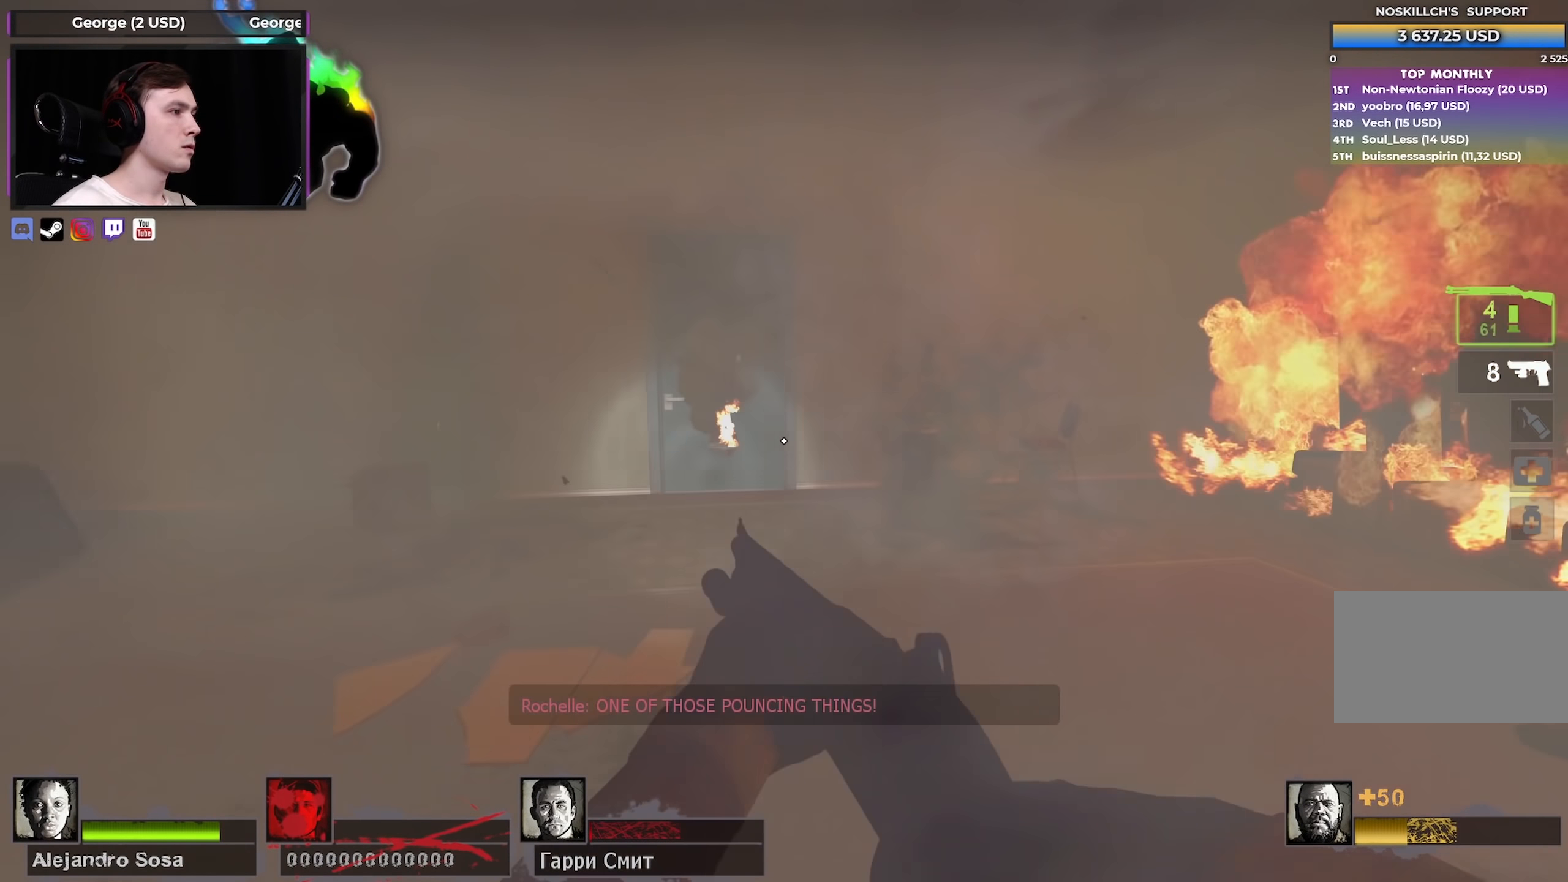
{"keys": ["w"], "mouse": [], "events": [[50, "a", "up"], [150, "s", "up"], [250, "w", "down"], [383, "a", "down"], [467, "a", "up"]]}
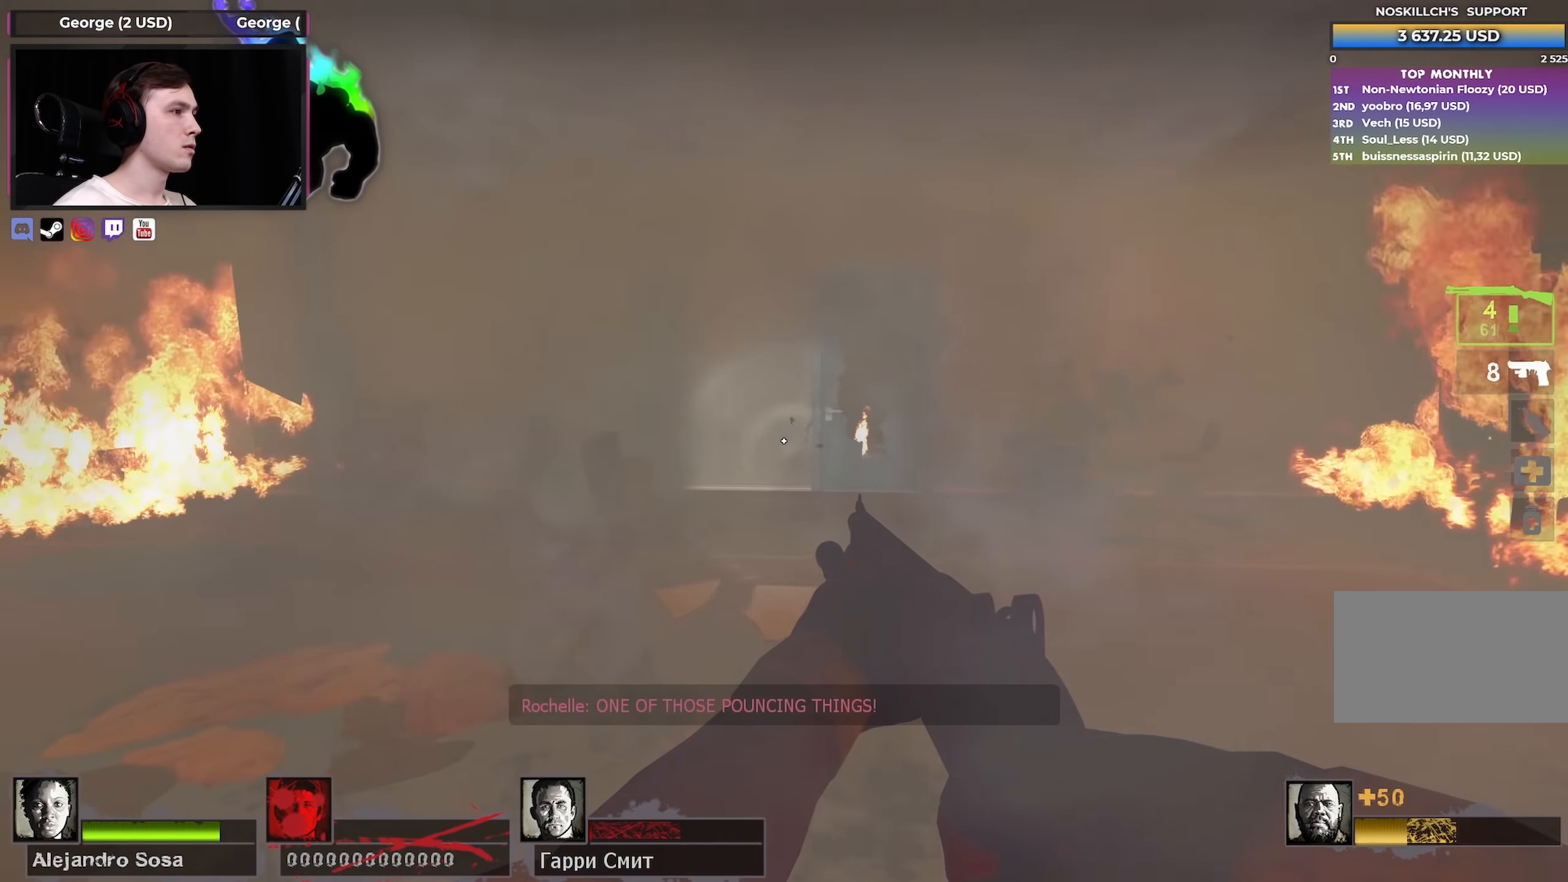
{"keys": ["w"], "mouse": ["left"], "events": [[500, "mouse_left", "down"]]}
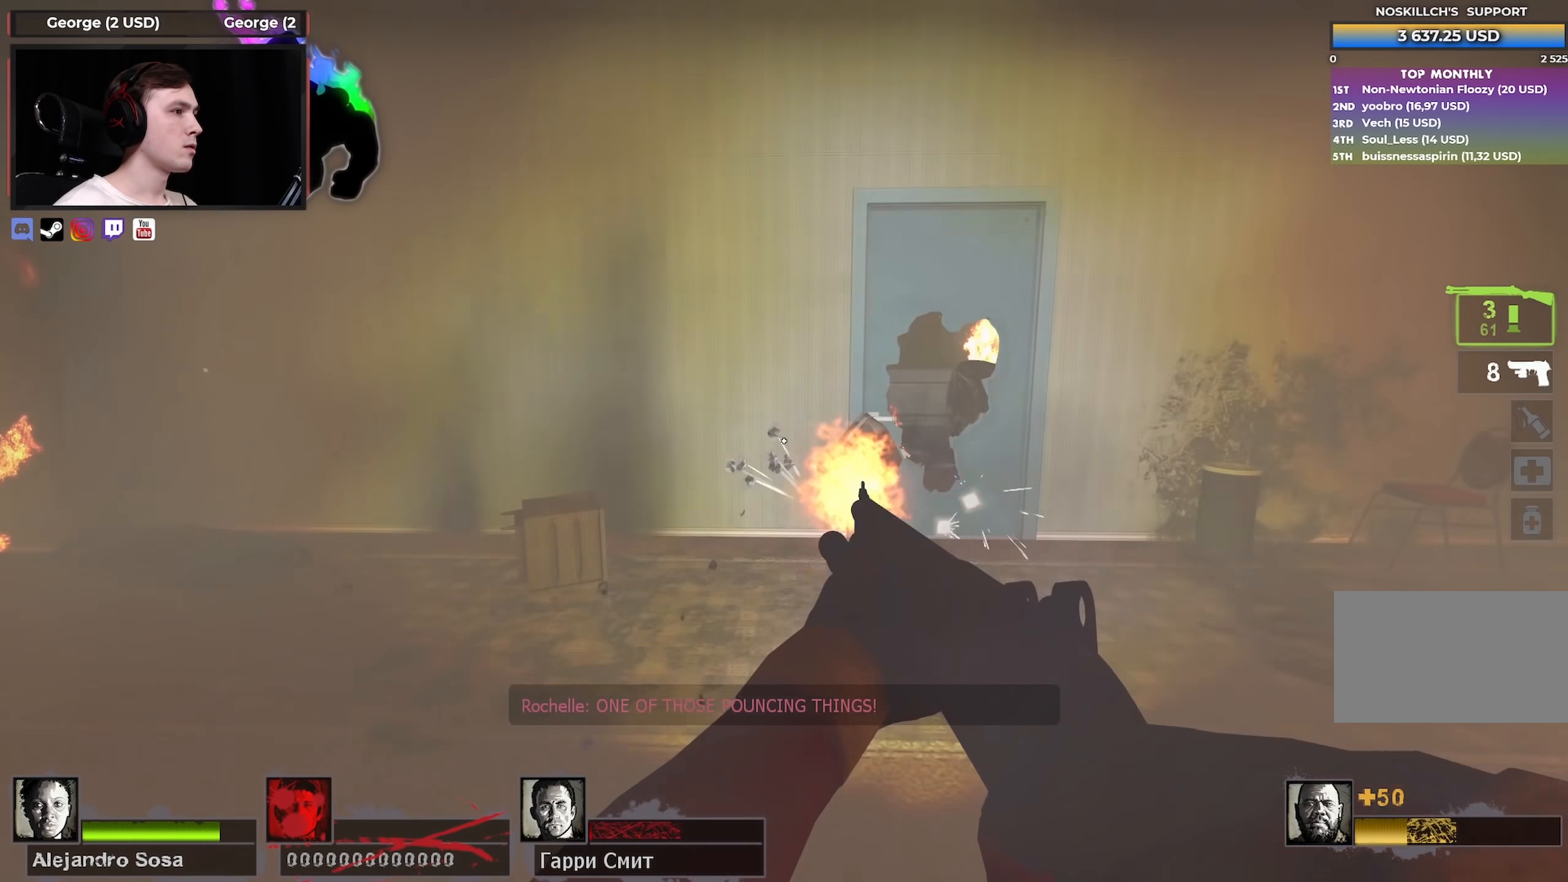
{"keys": ["d", "s"], "mouse": [], "events": [[50, "mouse_right", "down"], [83, "d", "down"], [167, "w", "up"], [217, "mouse_left", "up"], [217, "mouse_right", "up"], [367, "s", "down"]]}
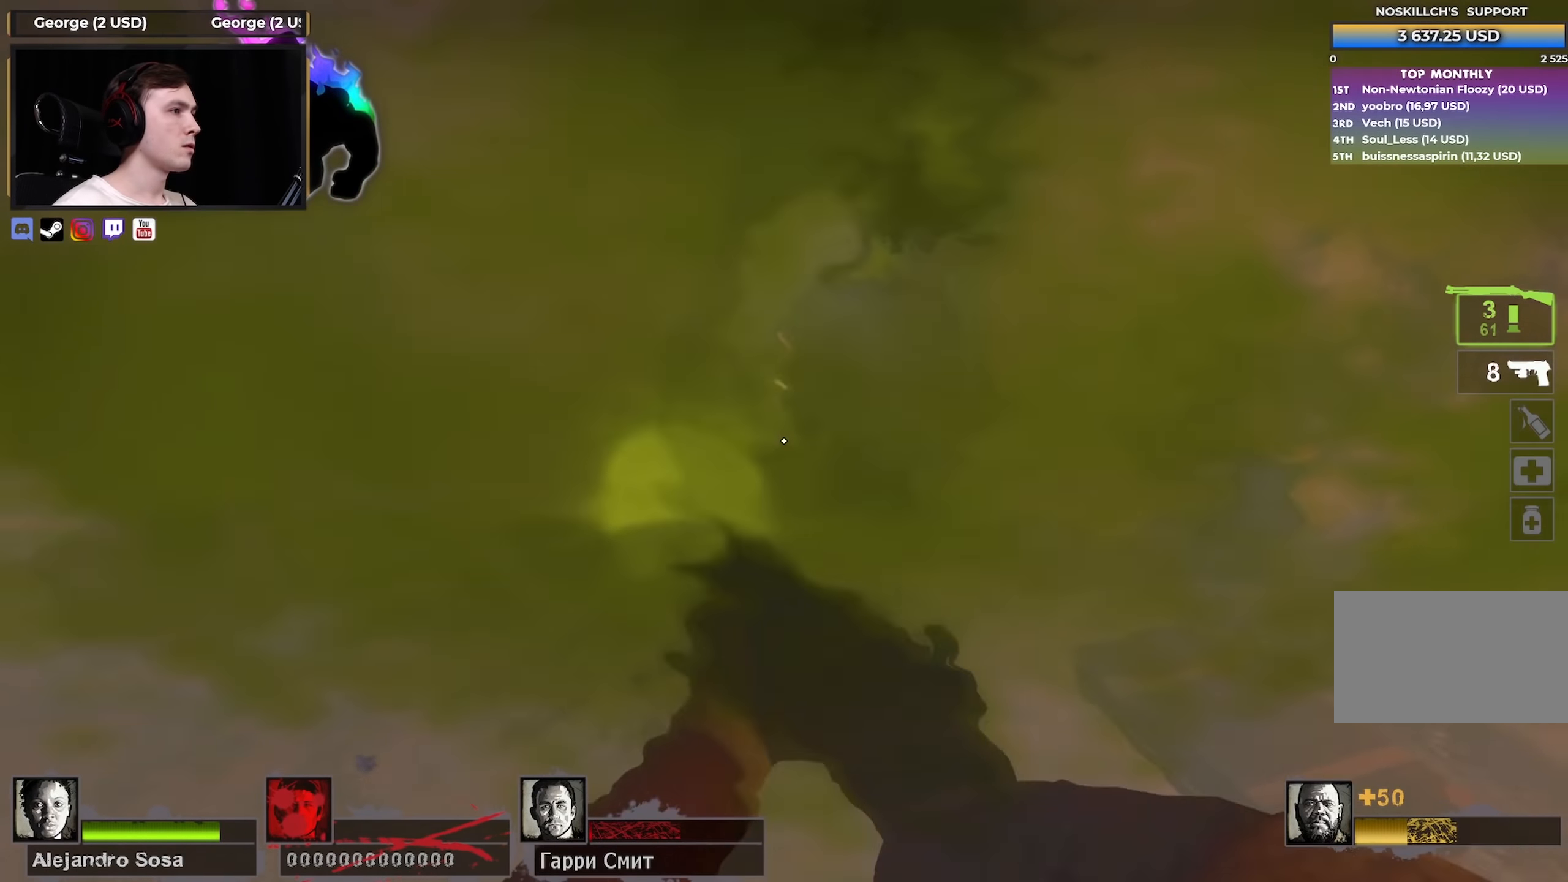
{"keys": ["a"], "mouse": ["left"], "events": [[150, "space", "down"], [183, "d", "up"], [233, "a", "down"], [233, "space", "up"], [283, "s", "up"], [333, "mouse_left", "down"]]}
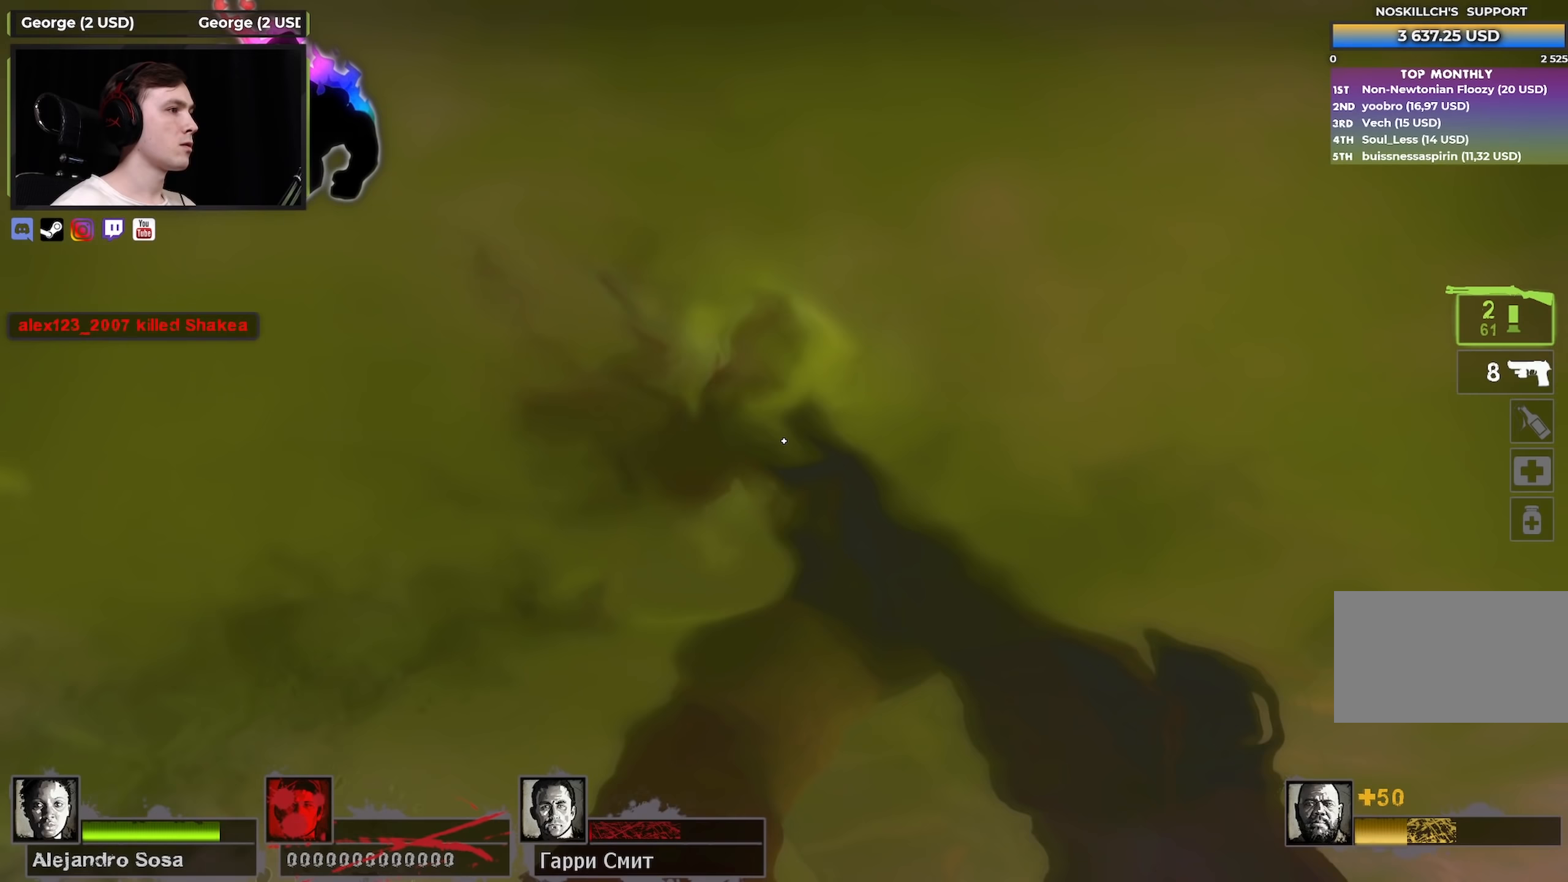
{"keys": ["d", "w"], "mouse": [], "events": [[67, "mouse_left", "up"], [67, "w", "down"], [267, "a", "up"], [350, "a", "down"], [400, "a", "up"], [450, "d", "down"]]}
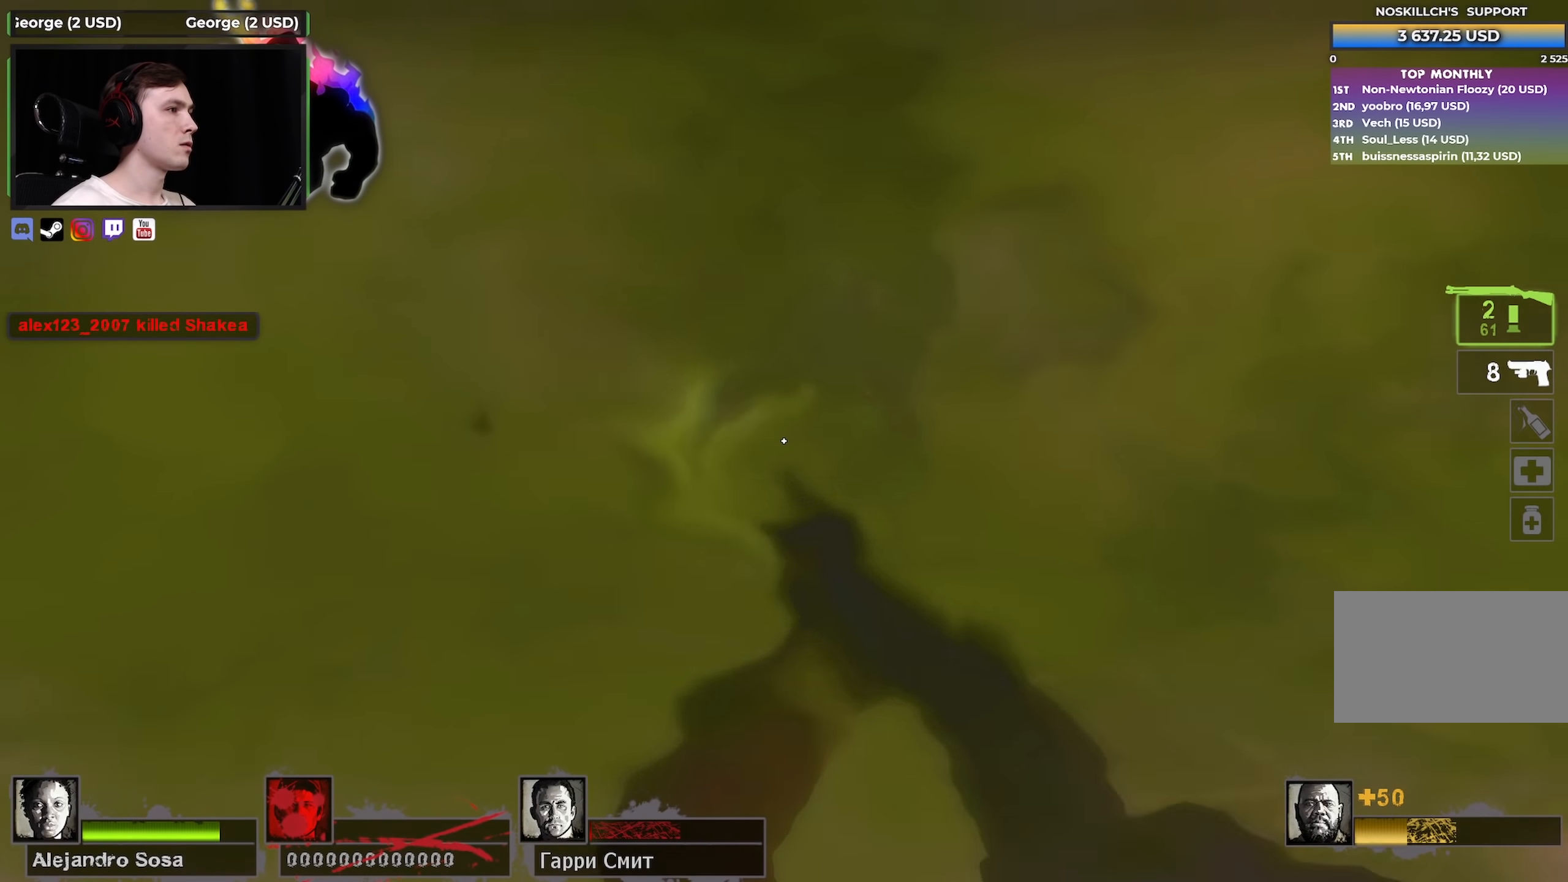
{"keys": [], "mouse": [], "events": [[217, "w", "up"], [317, "a", "down"], [317, "w", "down"], [367, "a", "up"], [367, "d", "up"], [367, "w", "up"]]}
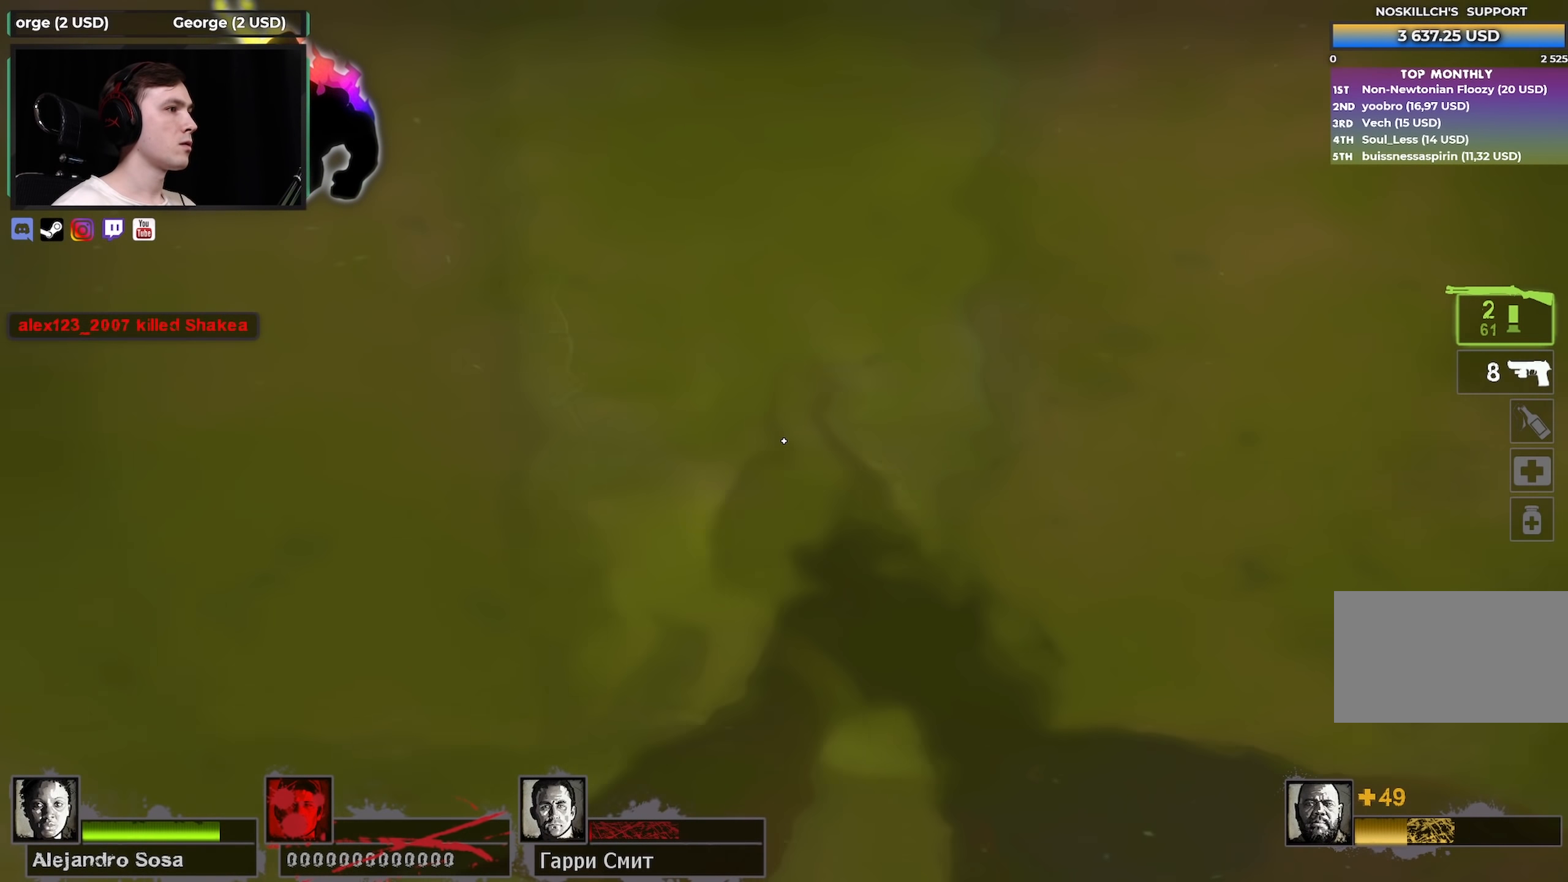
{"keys": ["q", "s"], "mouse": [], "events": [[183, "mouse_left", "down"], [283, "s", "down"], [383, "q", "down"], [467, "mouse_left", "up"]]}
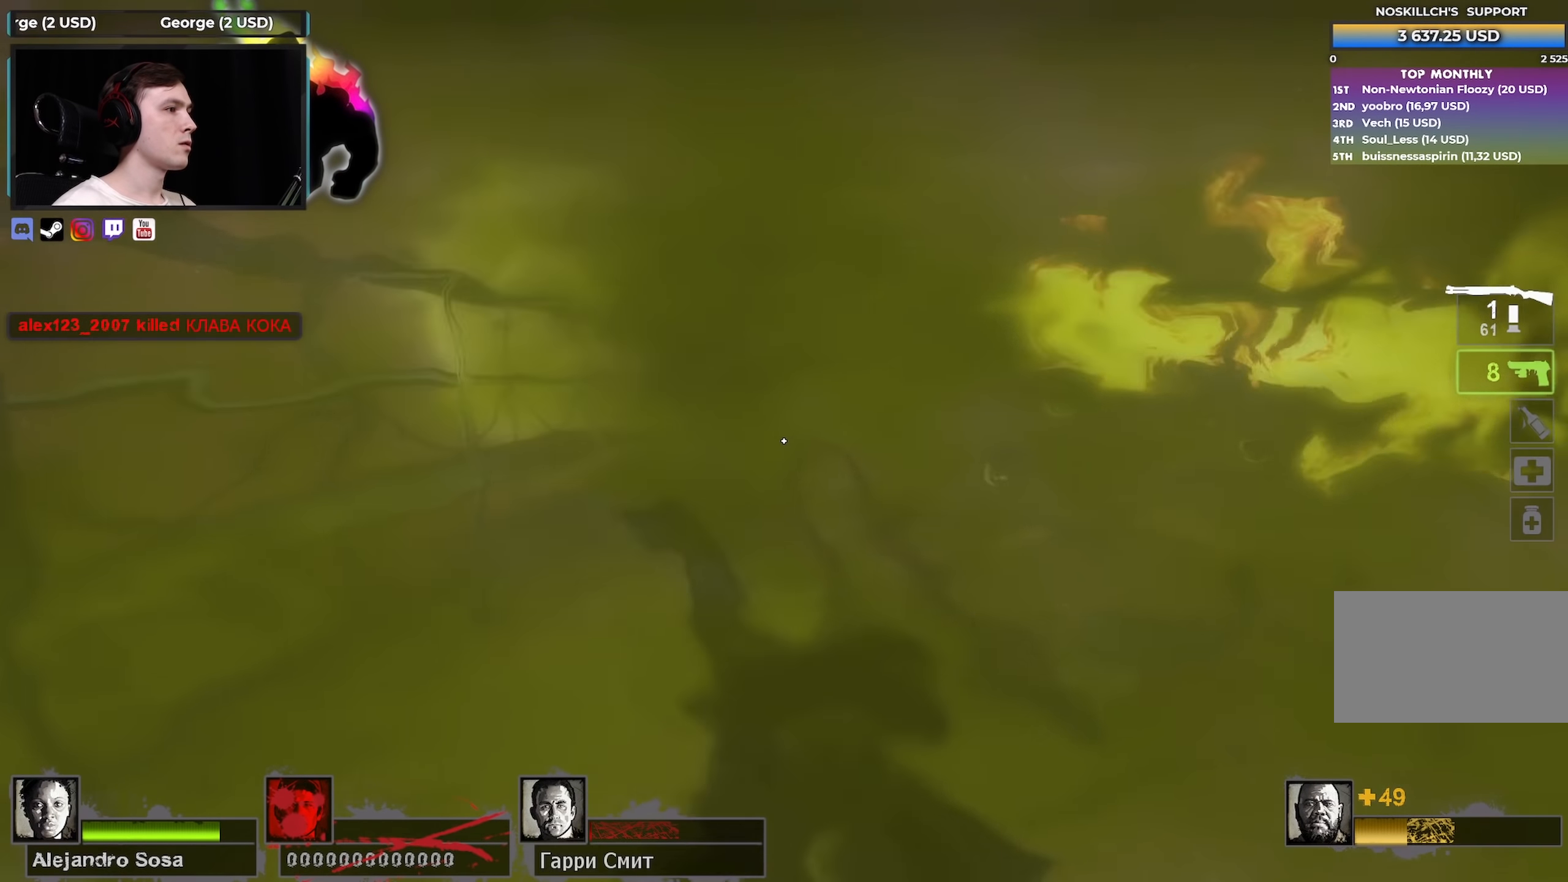
{"keys": ["a"], "mouse": ["left", "right"], "events": [[17, "q", "up"], [350, "a", "down"], [433, "mouse_left", "down"], [433, "mouse_right", "down"], [483, "s", "up"]]}
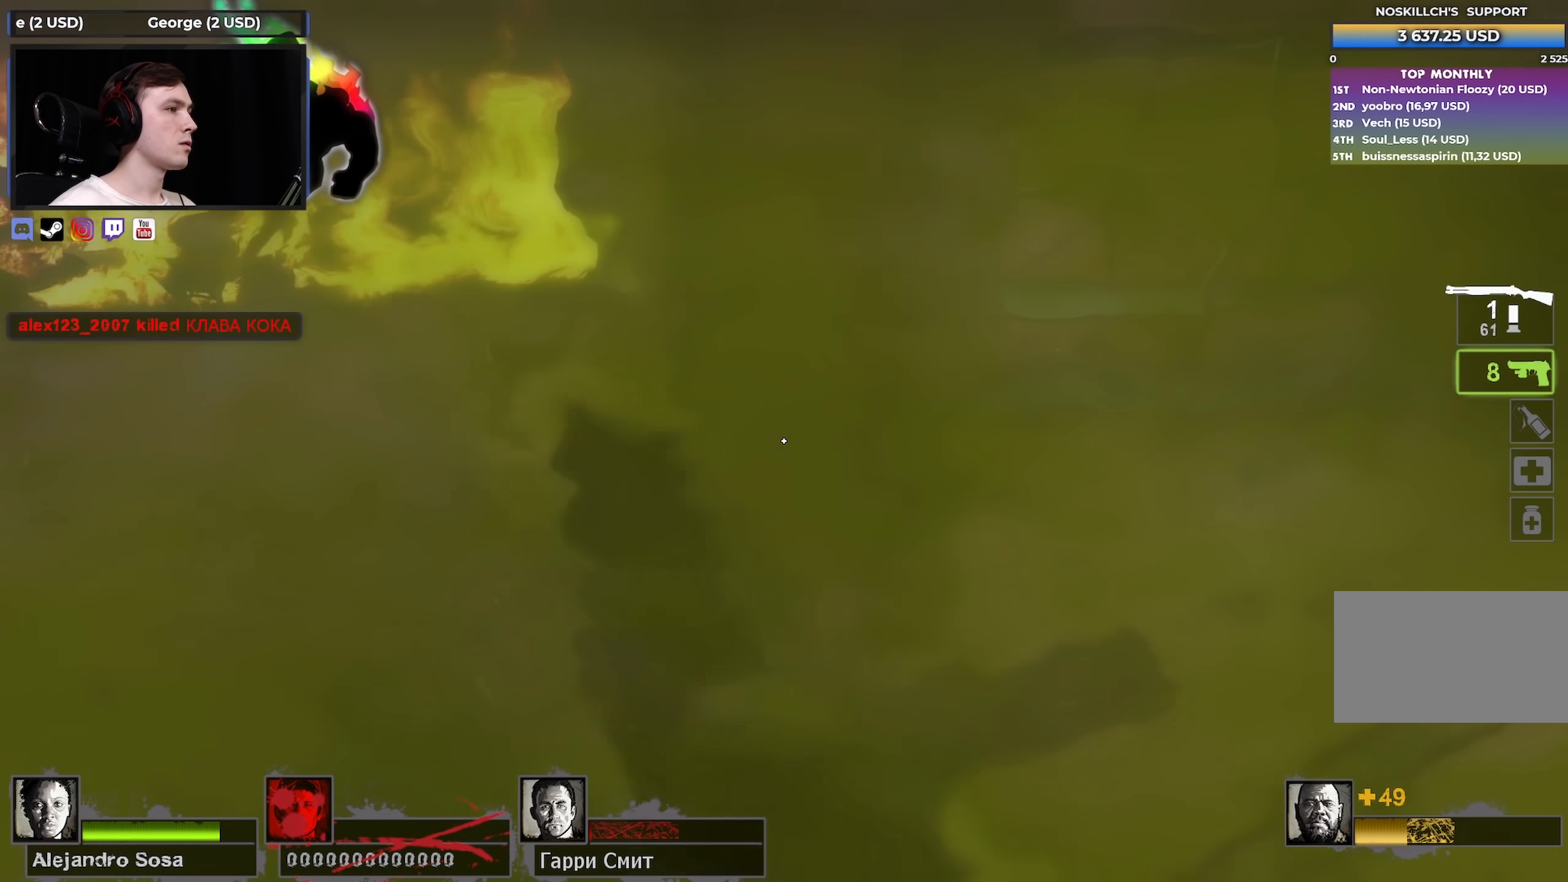
{"keys": ["s"], "mouse": [], "events": [[133, "mouse_right", "up"], [183, "mouse_left", "up"], [233, "s", "down"], [417, "a", "up"]]}
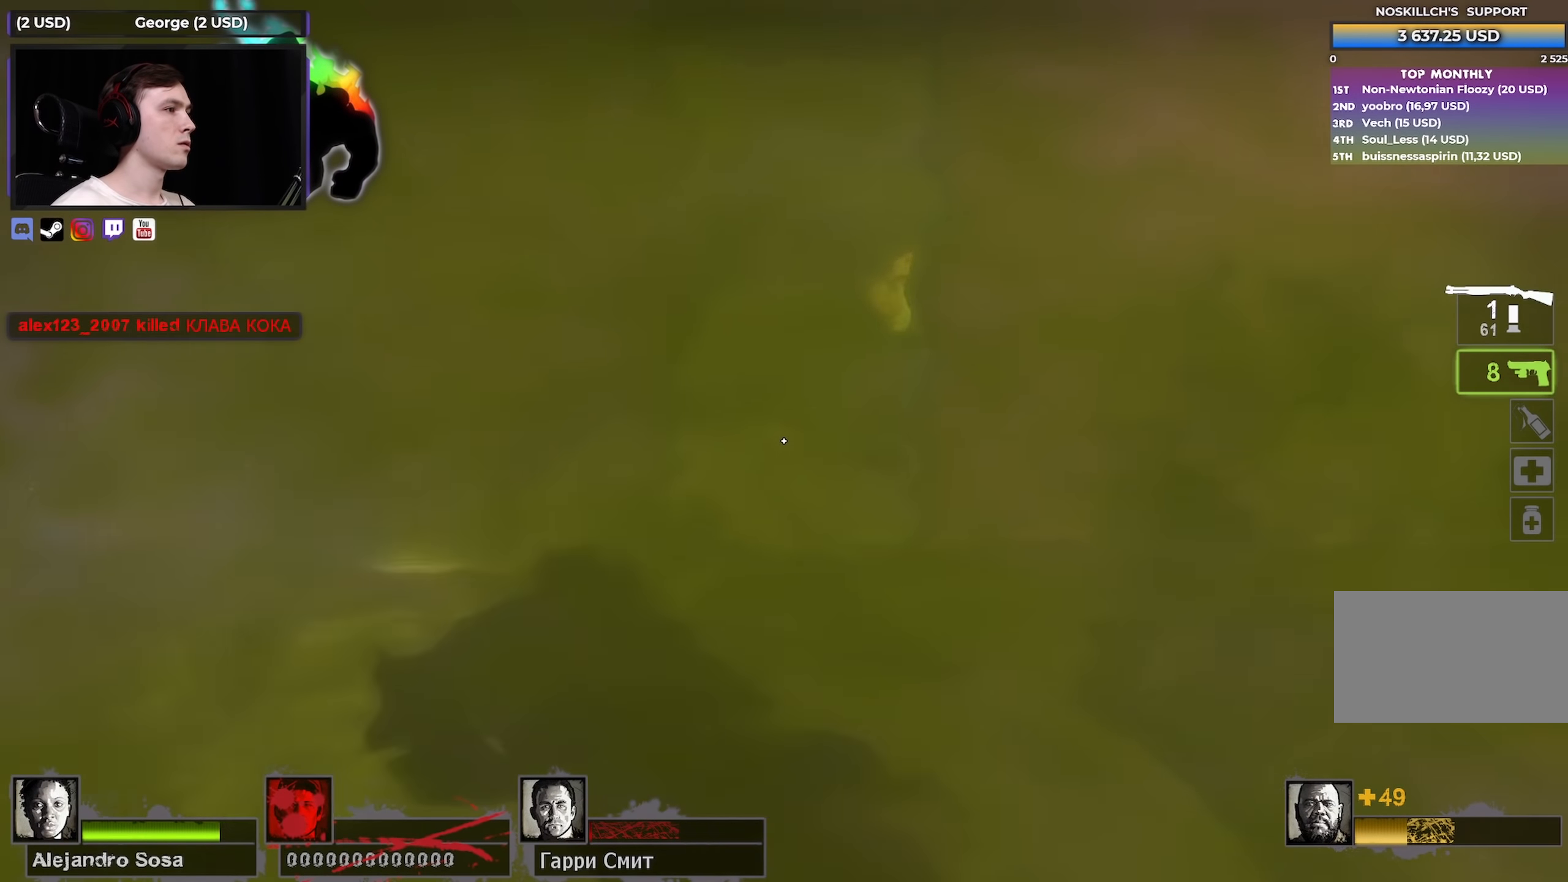
{"keys": ["w"], "mouse": [], "events": [[100, "a", "down"], [150, "s", "up"], [233, "r", "down"], [283, "a", "up"], [283, "w", "down"], [383, "r", "up"]]}
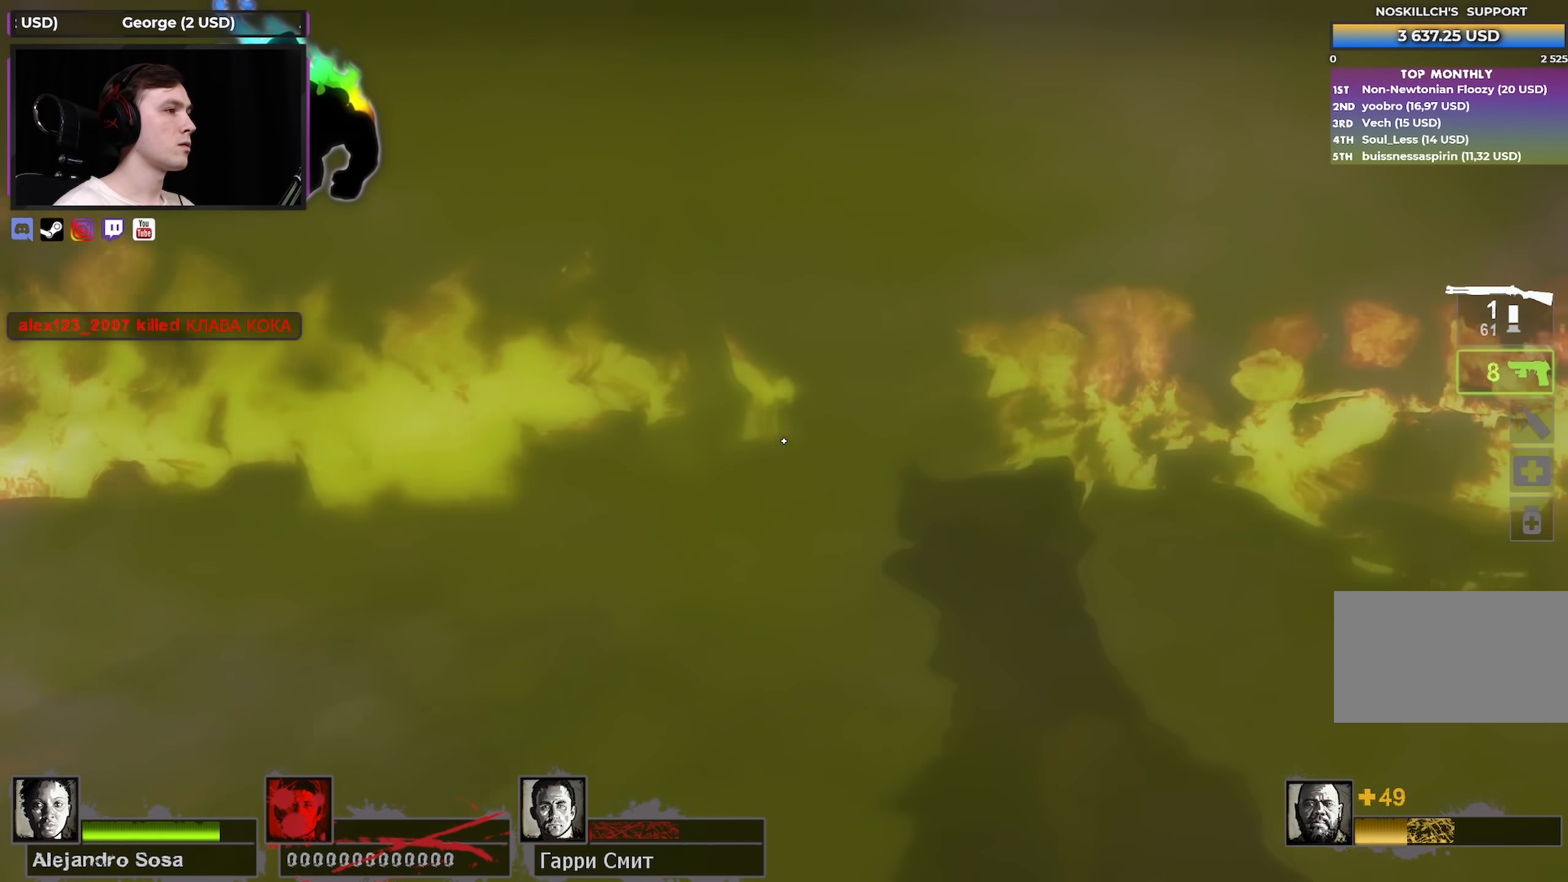
{"keys": ["w"], "mouse": [], "events": [[117, "q", "down"], [150, "q", "up"], [150, "r", "down"], [300, "r", "up"], [350, "a", "down"], [483, "a", "up"]]}
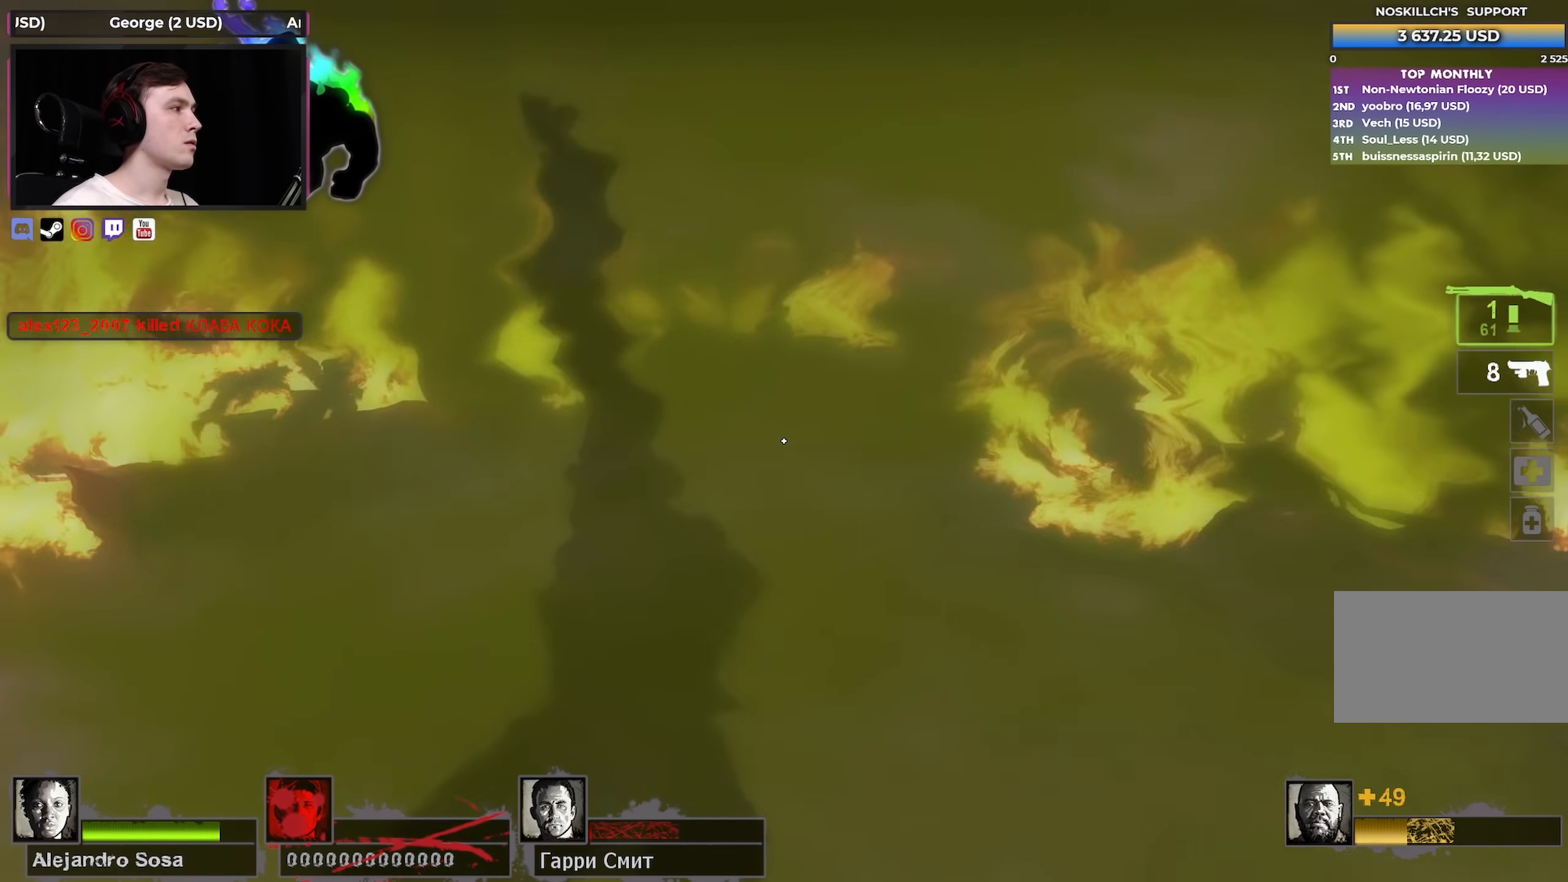
{"keys": ["w"], "mouse": [], "events": []}
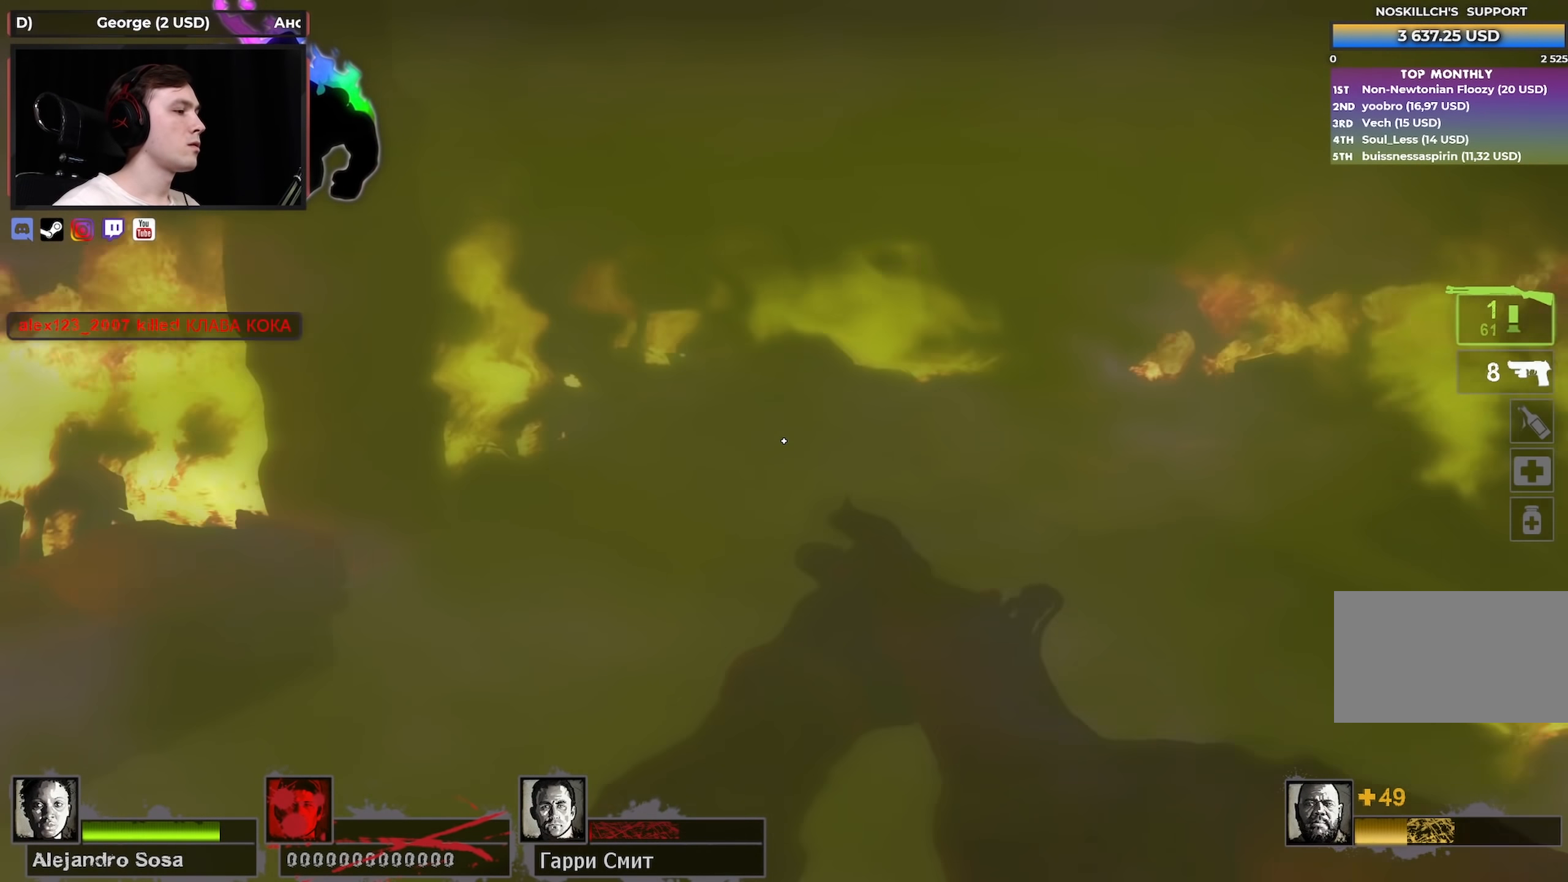
{"keys": ["w"], "mouse": [], "events": []}
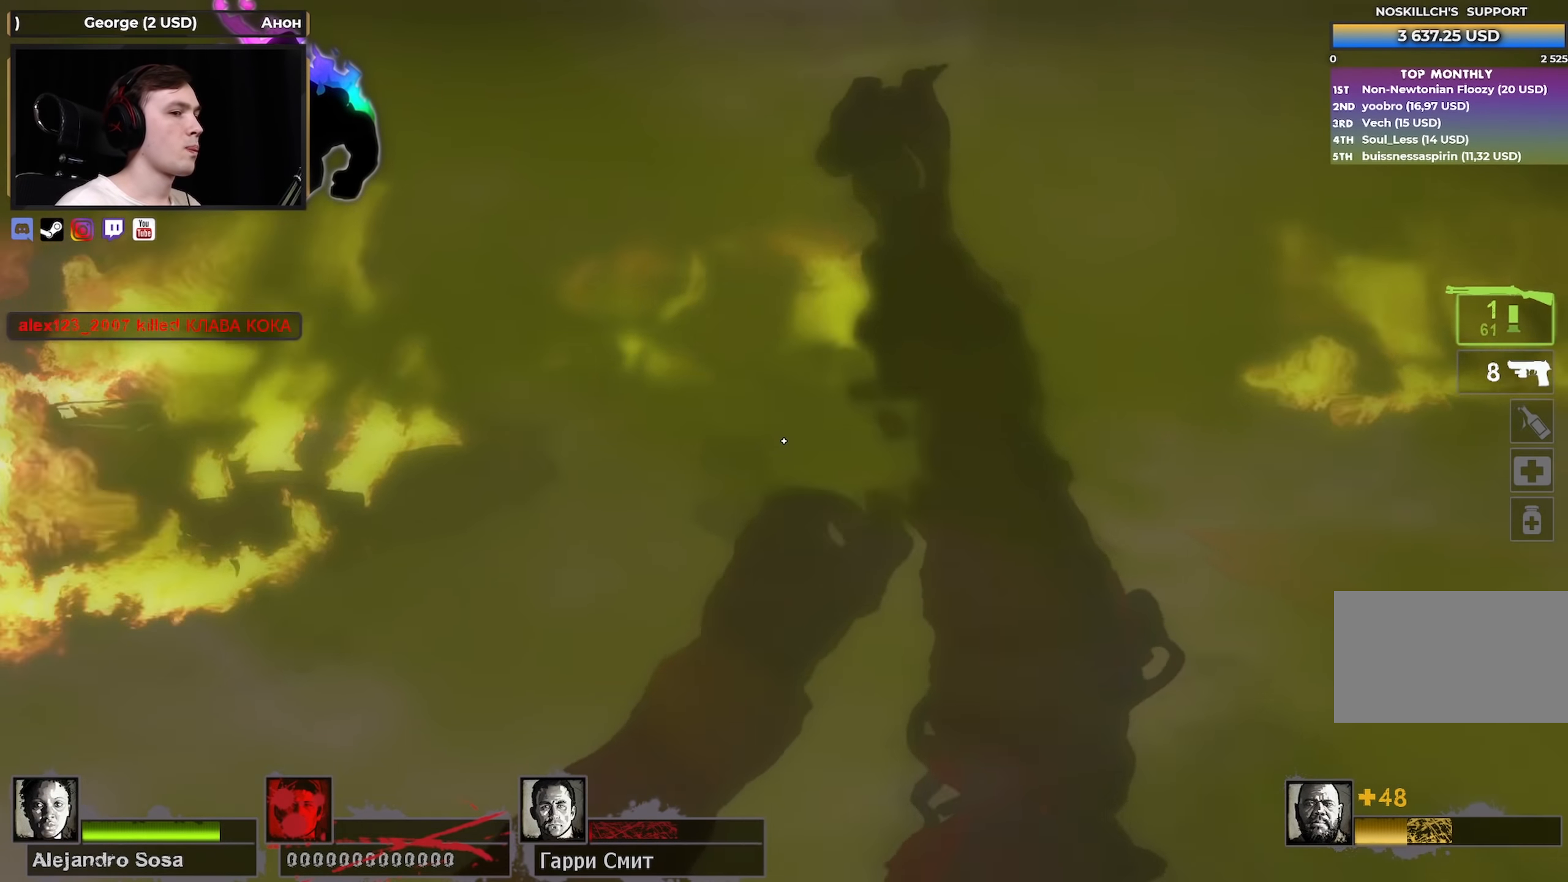
{"keys": ["w"], "mouse": [], "events": []}
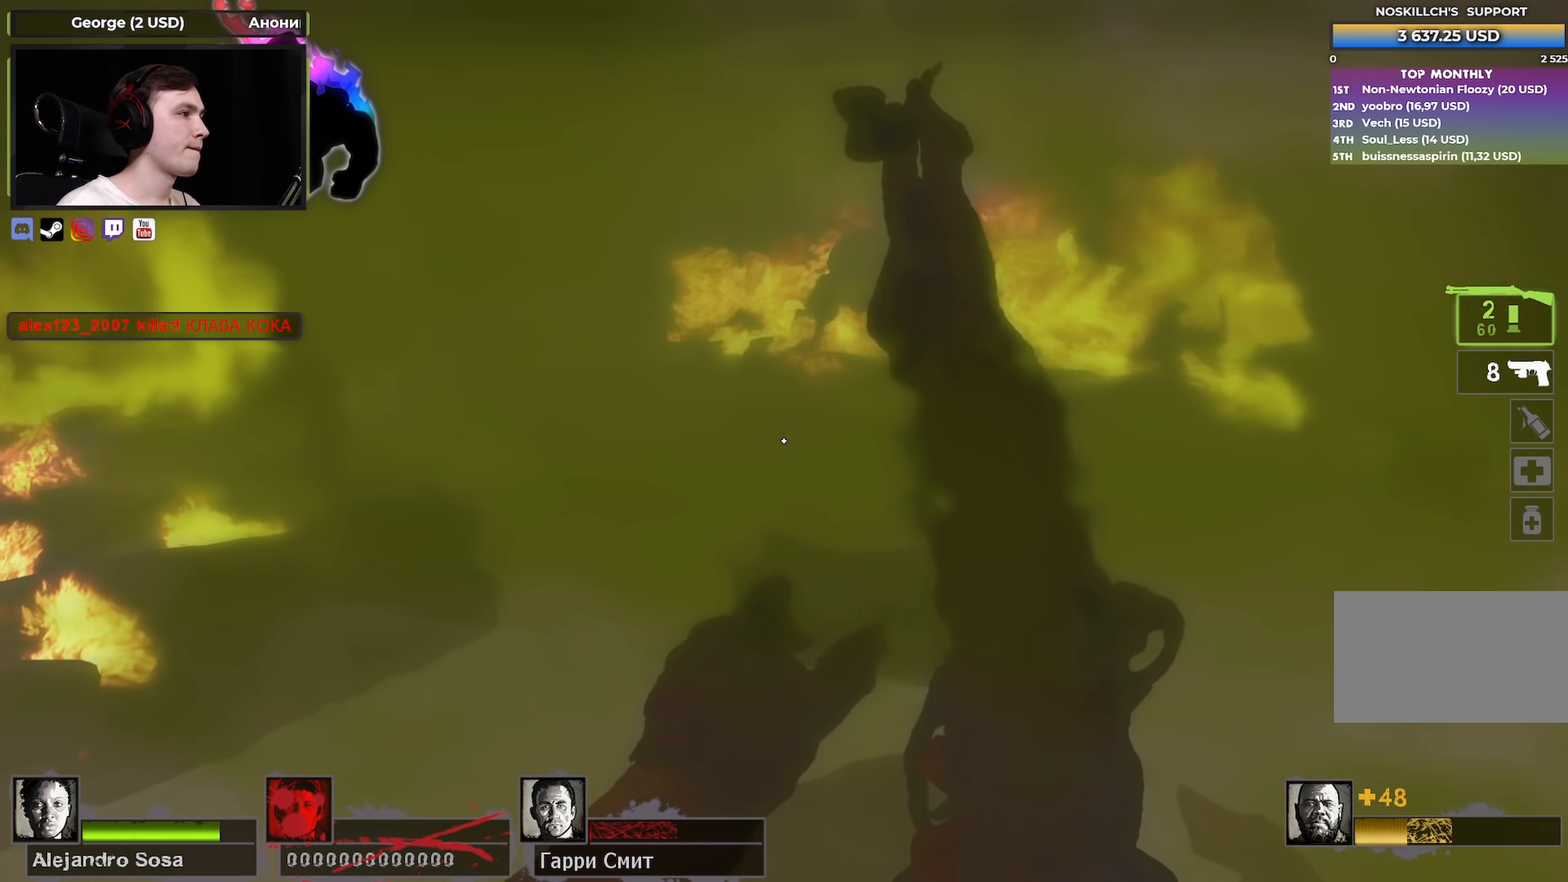
{"keys": ["w"], "mouse": [], "events": []}
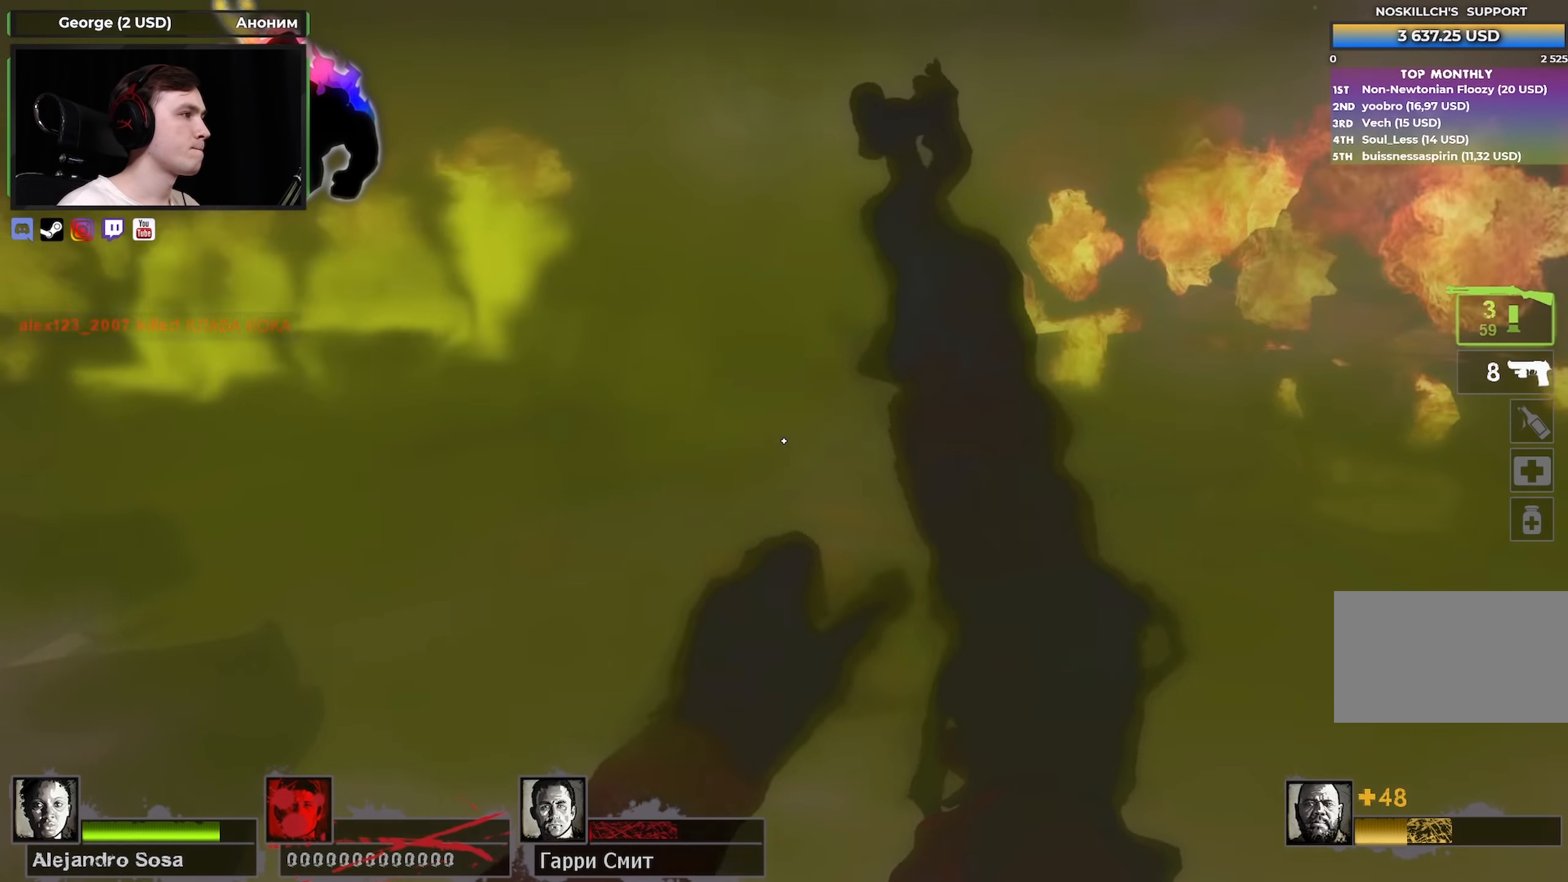
{"keys": ["w"], "mouse": [], "events": [[267, "tab", "down"], [483, "tab", "up"]]}
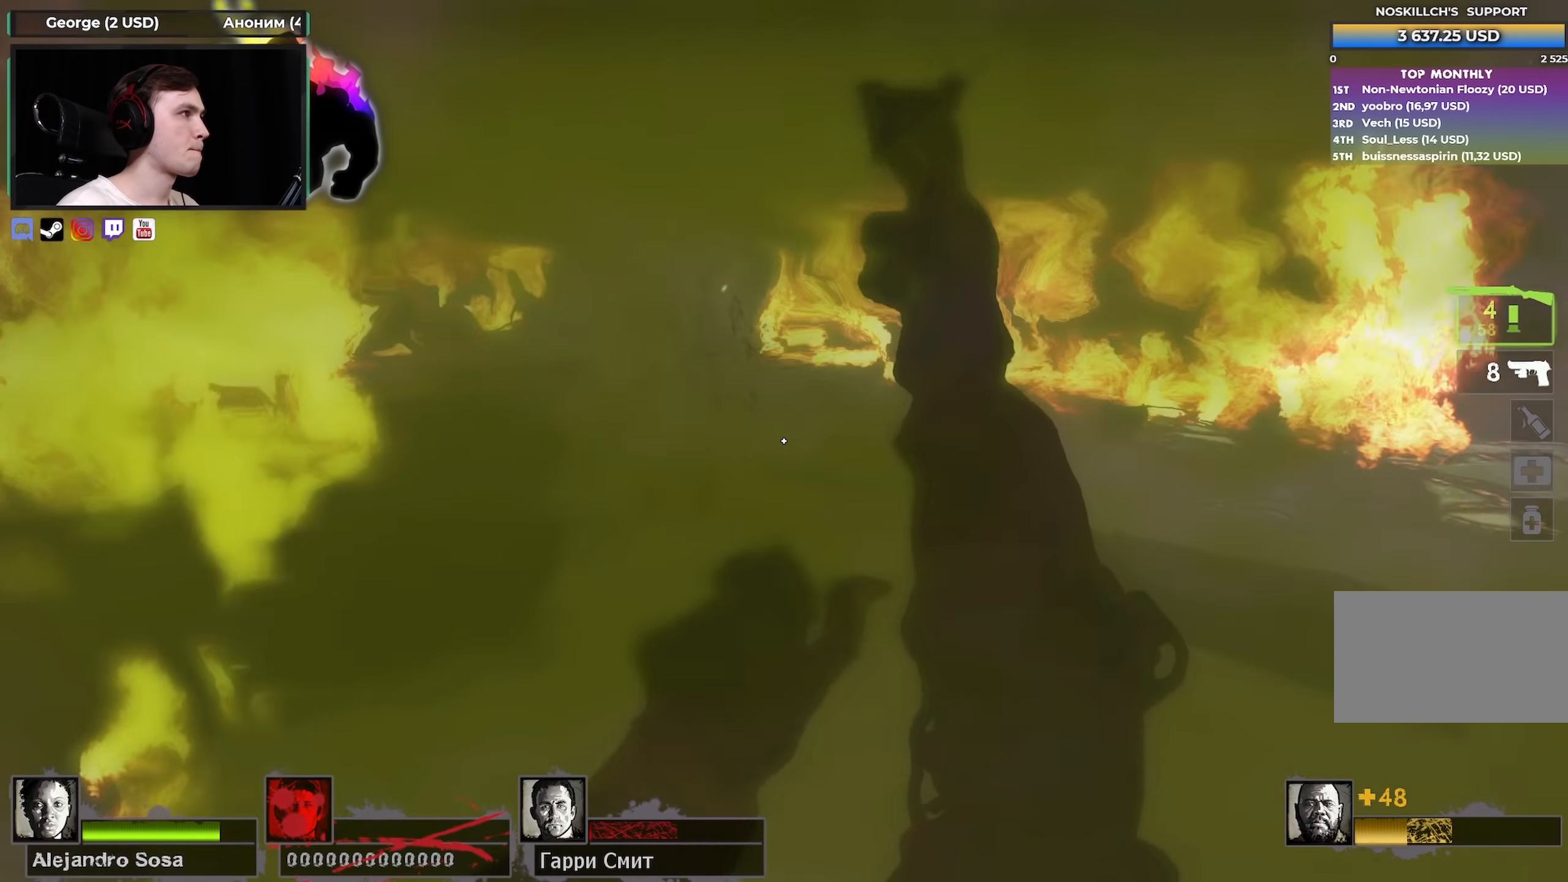
{"keys": [], "mouse": ["right"], "events": [[450, "mouse_right", "down"], [450, "w", "up"]]}
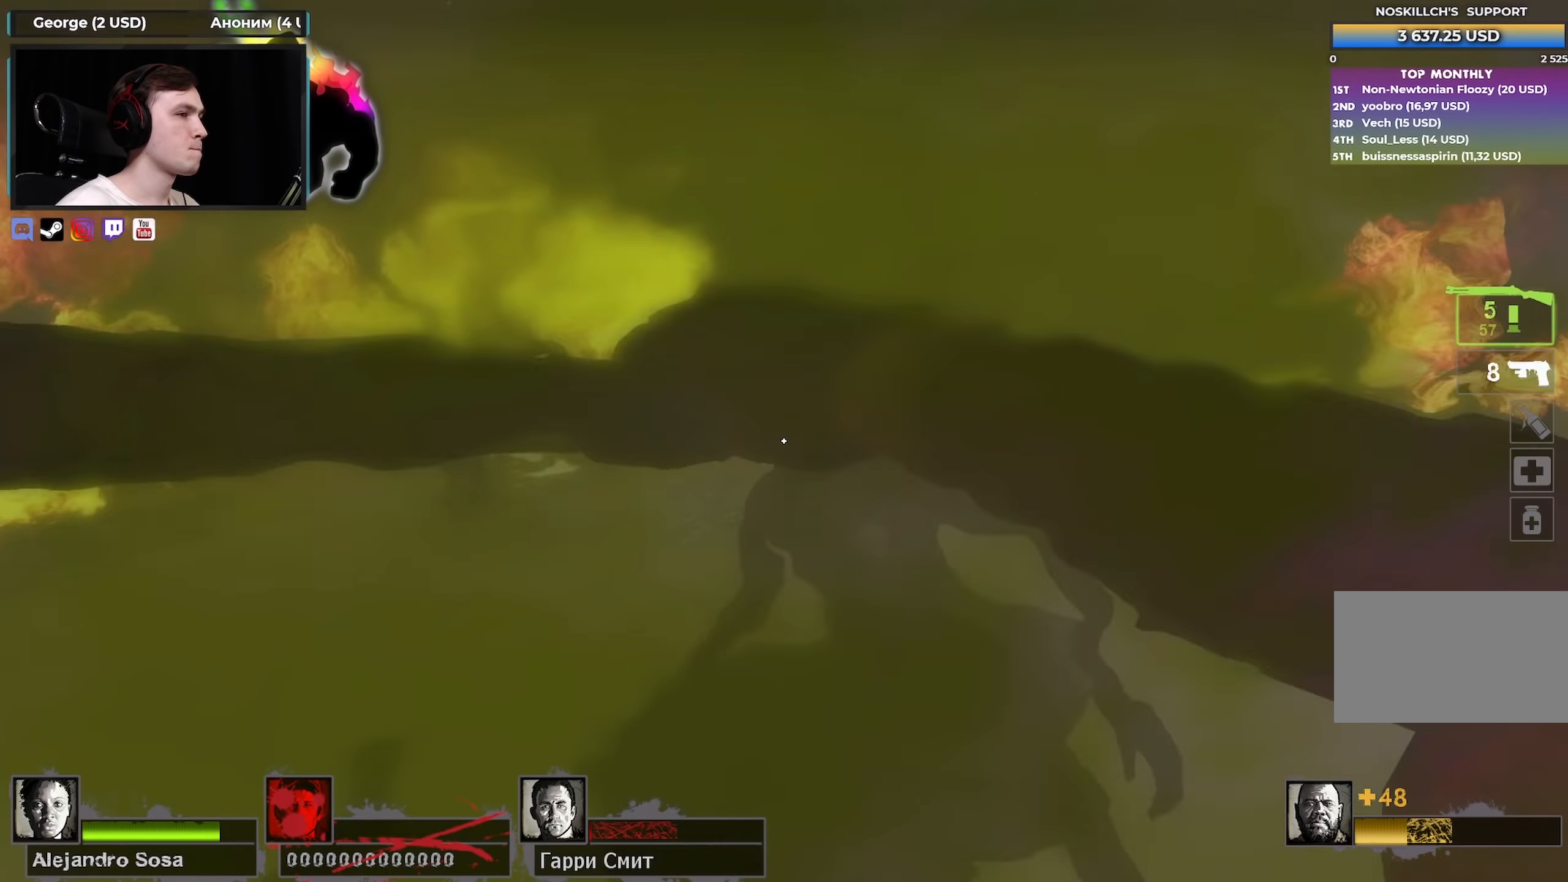
{"keys": [], "mouse": [], "events": [[100, "d", "down"], [183, "mouse_right", "up"], [233, "d", "up"]]}
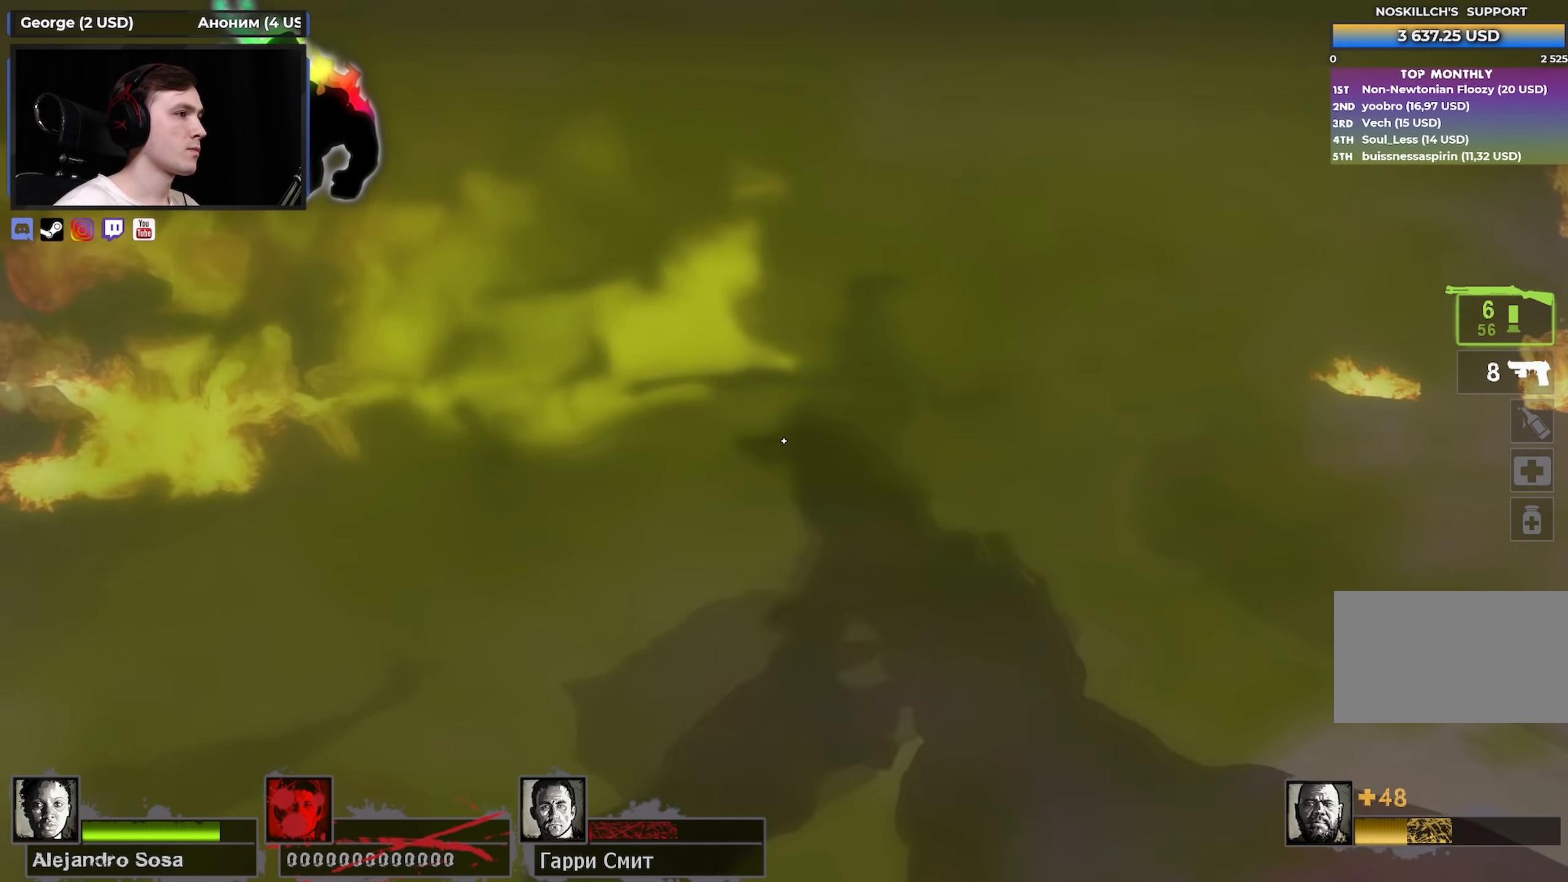
{"keys": ["a", "w"], "mouse": [], "events": [[116, "mouse_left", "down"], [300, "w", "down"], [433, "mouse_left", "up"], [483, "a", "down"]]}
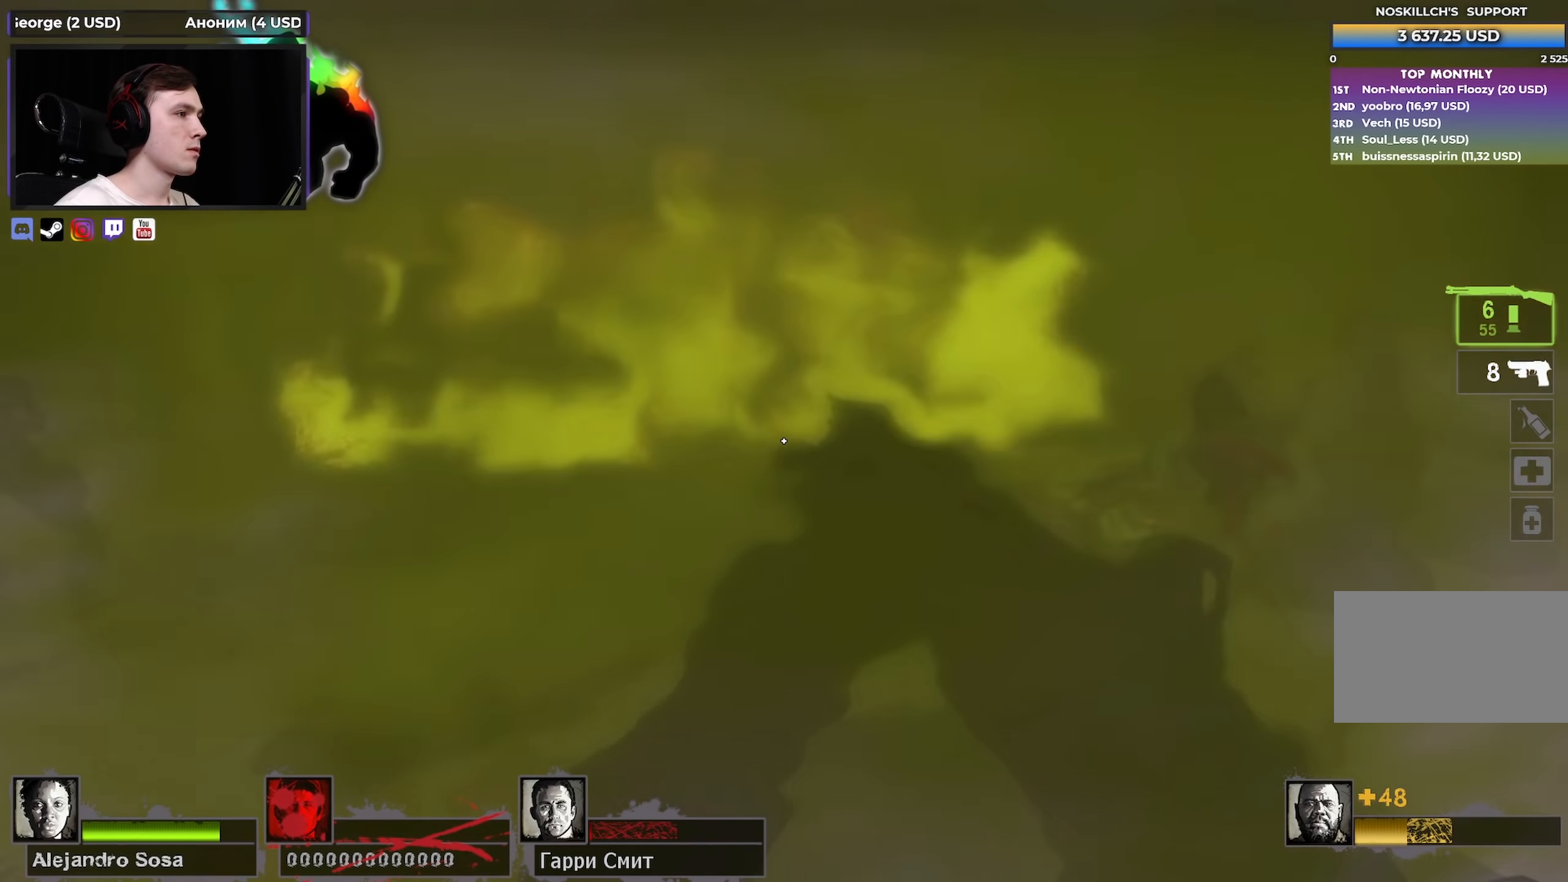
{"keys": ["w"], "mouse": [], "events": [[116, "a", "up"]]}
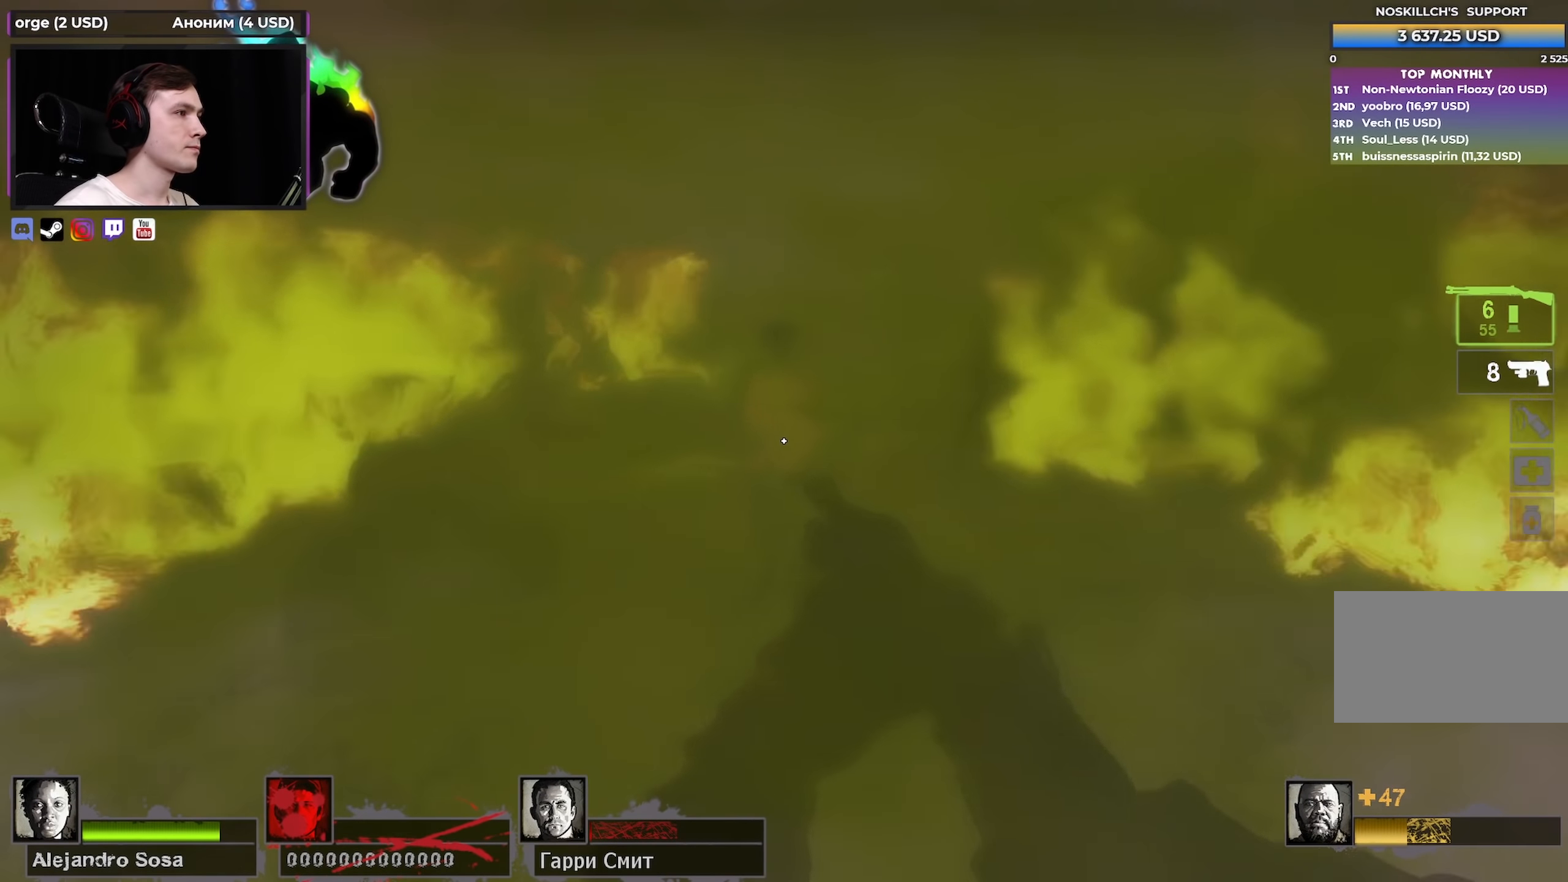
{"keys": ["a", "w"], "mouse": ["right"], "events": [[383, "a", "down"], [466, "mouse_right", "down"]]}
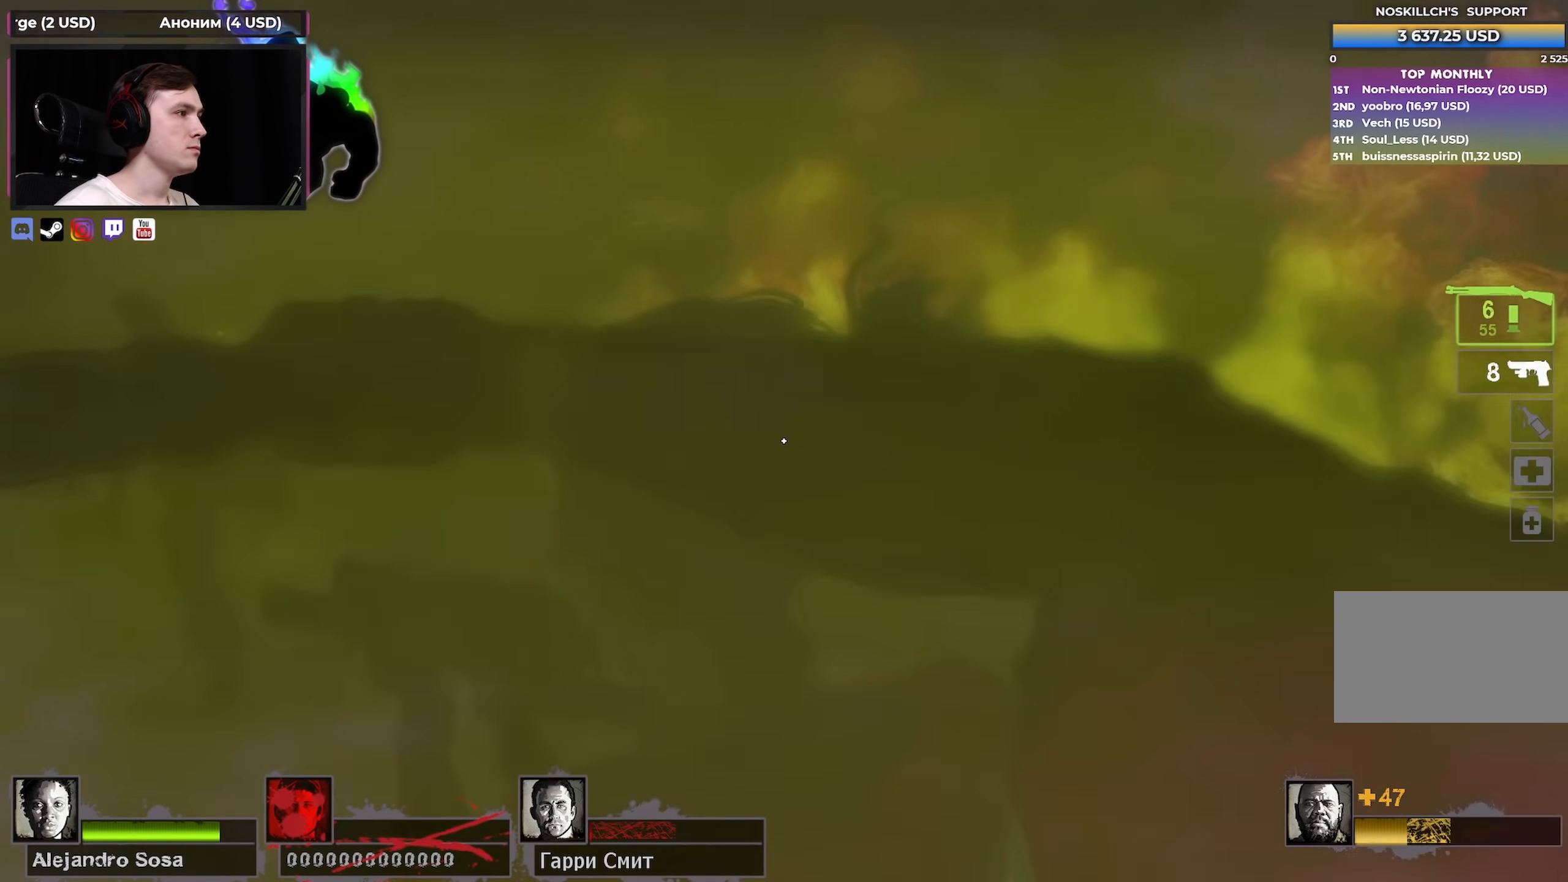
{"keys": [], "mouse": [], "events": [[16, "w", "up"], [200, "mouse_right", "up"], [250, "a", "up"], [250, "d", "down"], [350, "d", "up"]]}
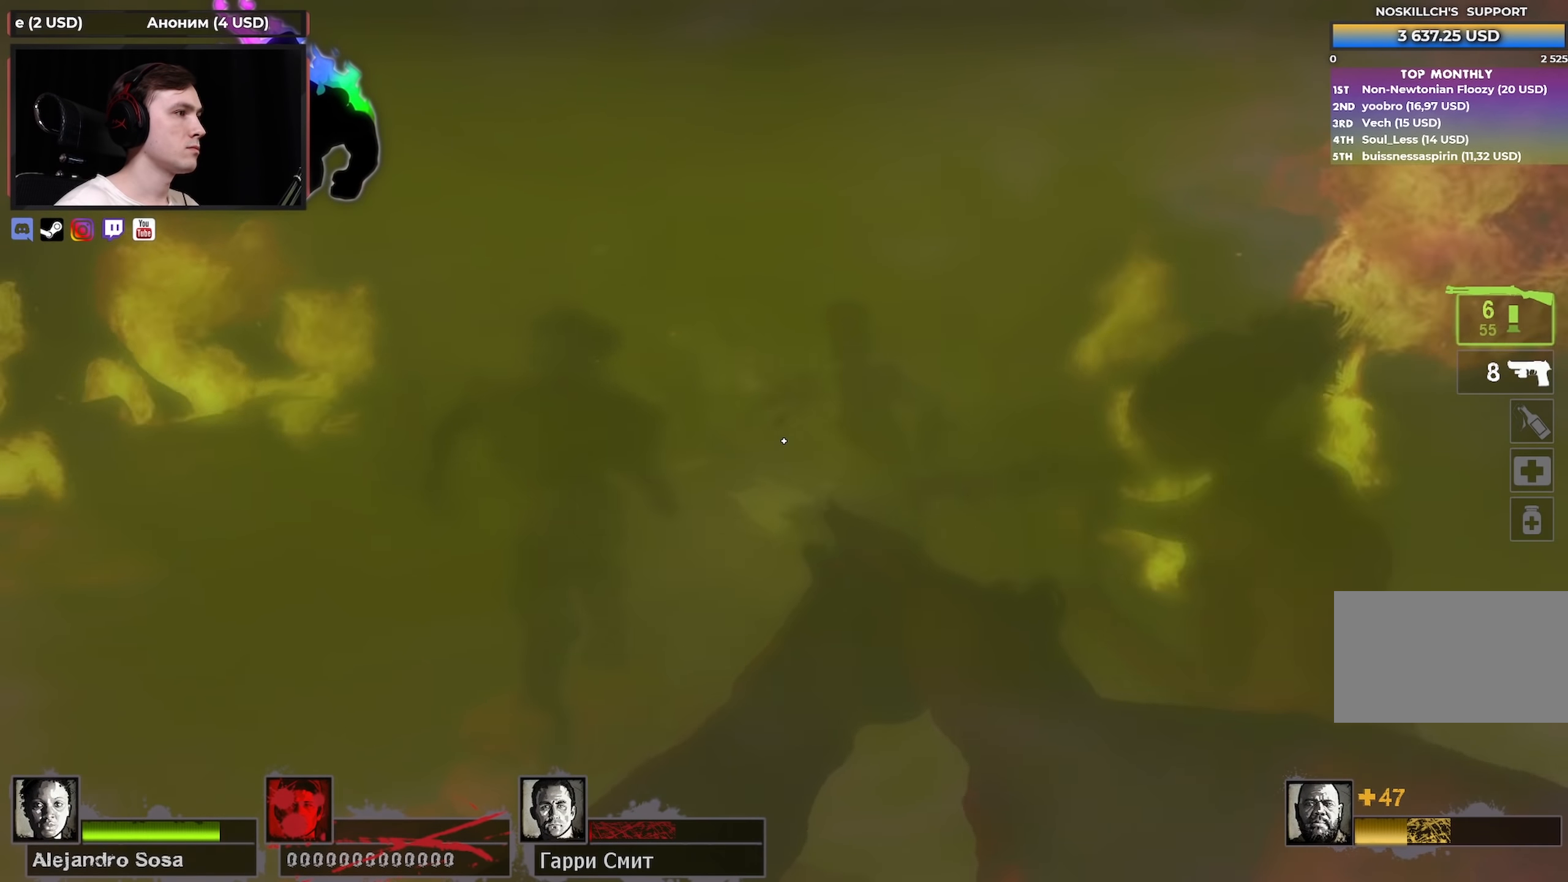
{"keys": ["a", "w"], "mouse": [], "events": [[216, "mouse_left", "down"], [216, "mouse_right", "down"], [366, "w", "down"], [400, "mouse_left", "up"], [400, "mouse_right", "up"], [450, "a", "down"]]}
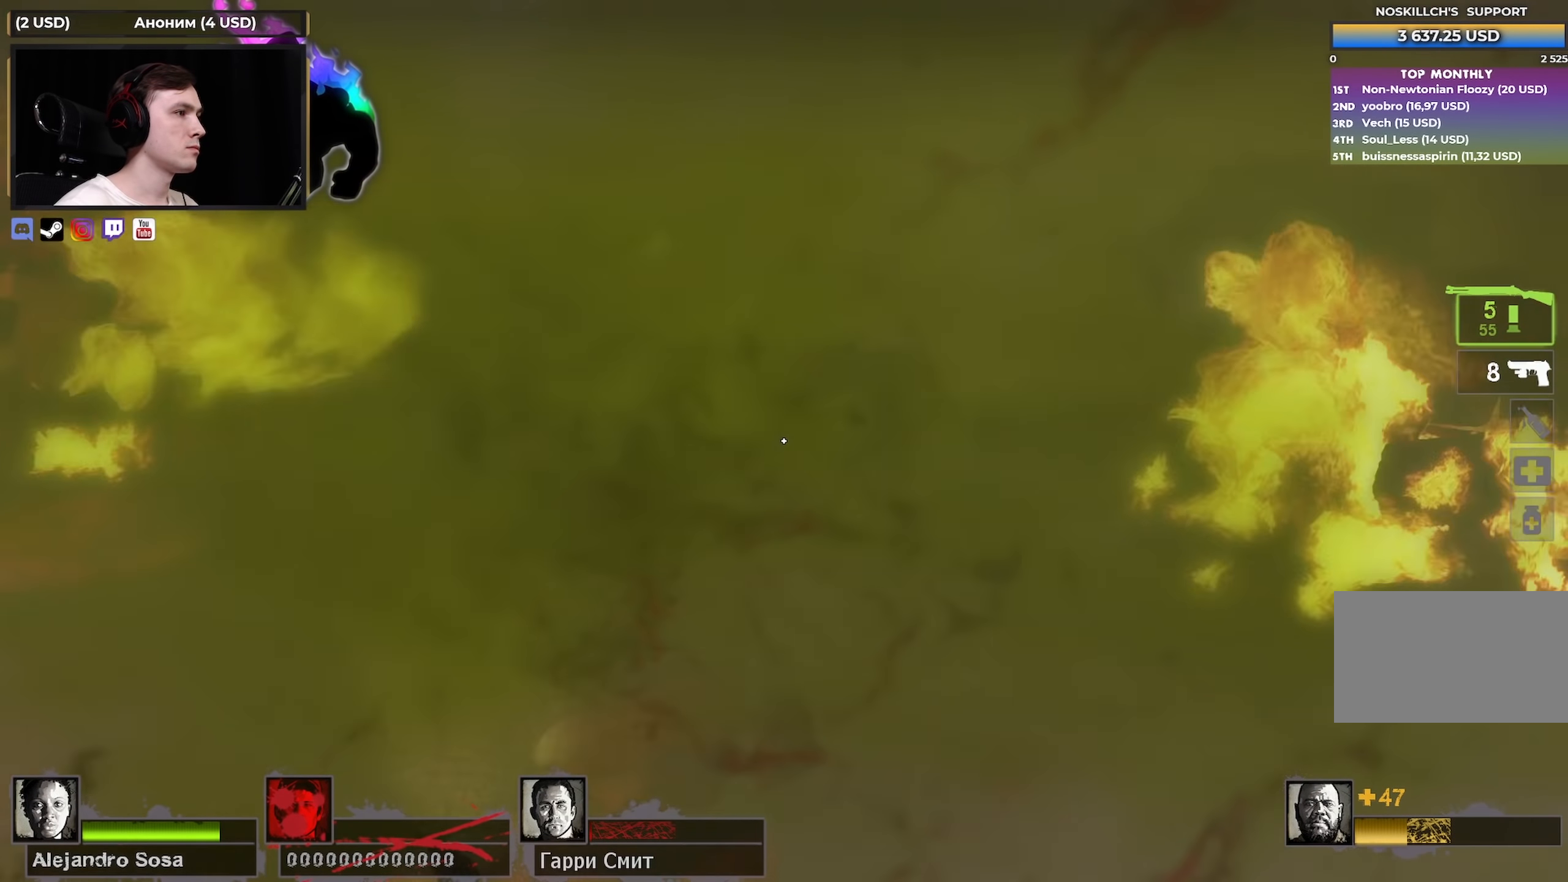
{"keys": ["w"], "mouse": ["left"], "events": [[100, "a", "up"], [200, "d", "down"], [200, "w", "up"], [300, "d", "up"], [416, "mouse_left", "down"], [466, "w", "down"]]}
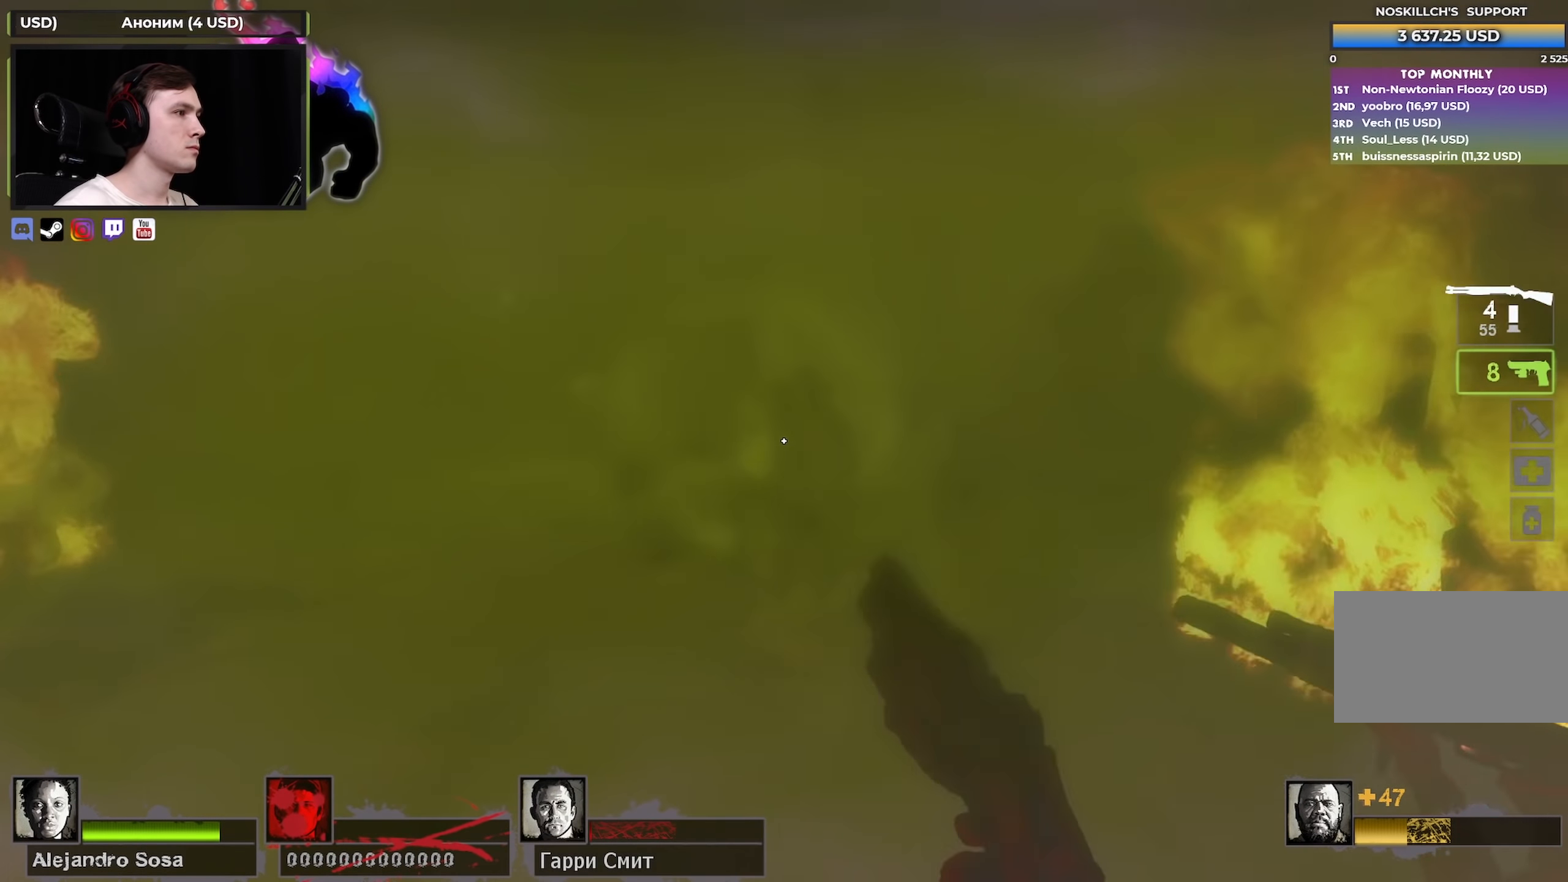
{"keys": ["w"], "mouse": [], "events": [[16, "q", "down"], [66, "mouse_left", "up"], [66, "q", "up"], [250, "a", "down"], [350, "a", "up"]]}
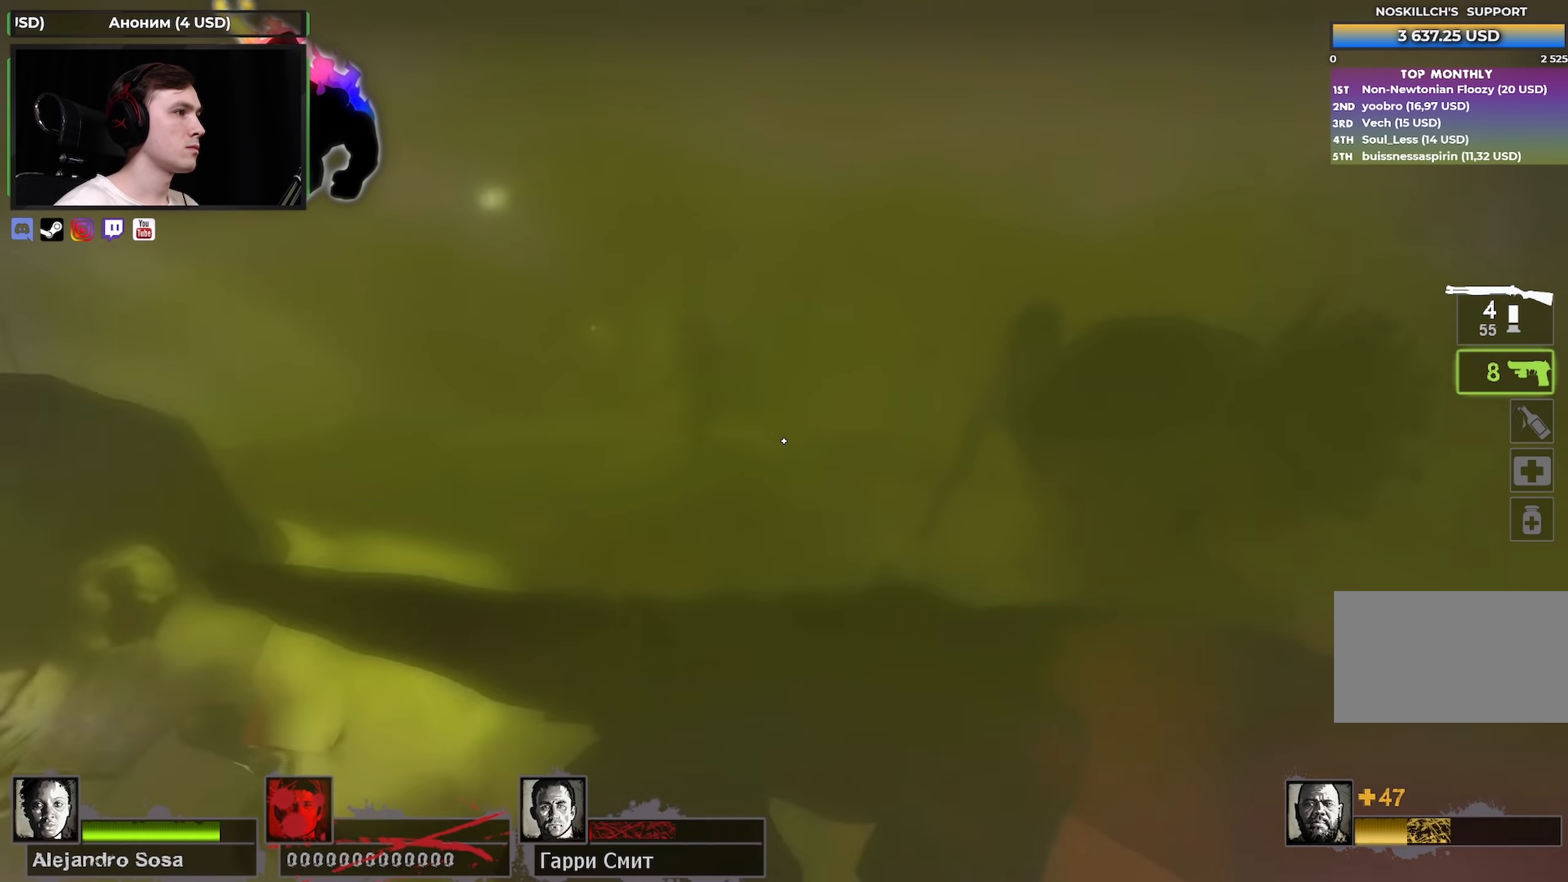
{"keys": ["a"], "mouse": ["right"], "events": [[183, "a", "down"], [216, "a", "up"], [266, "mouse_right", "down"], [266, "w", "up"], [316, "d", "down"], [416, "a", "down"], [416, "d", "up"]]}
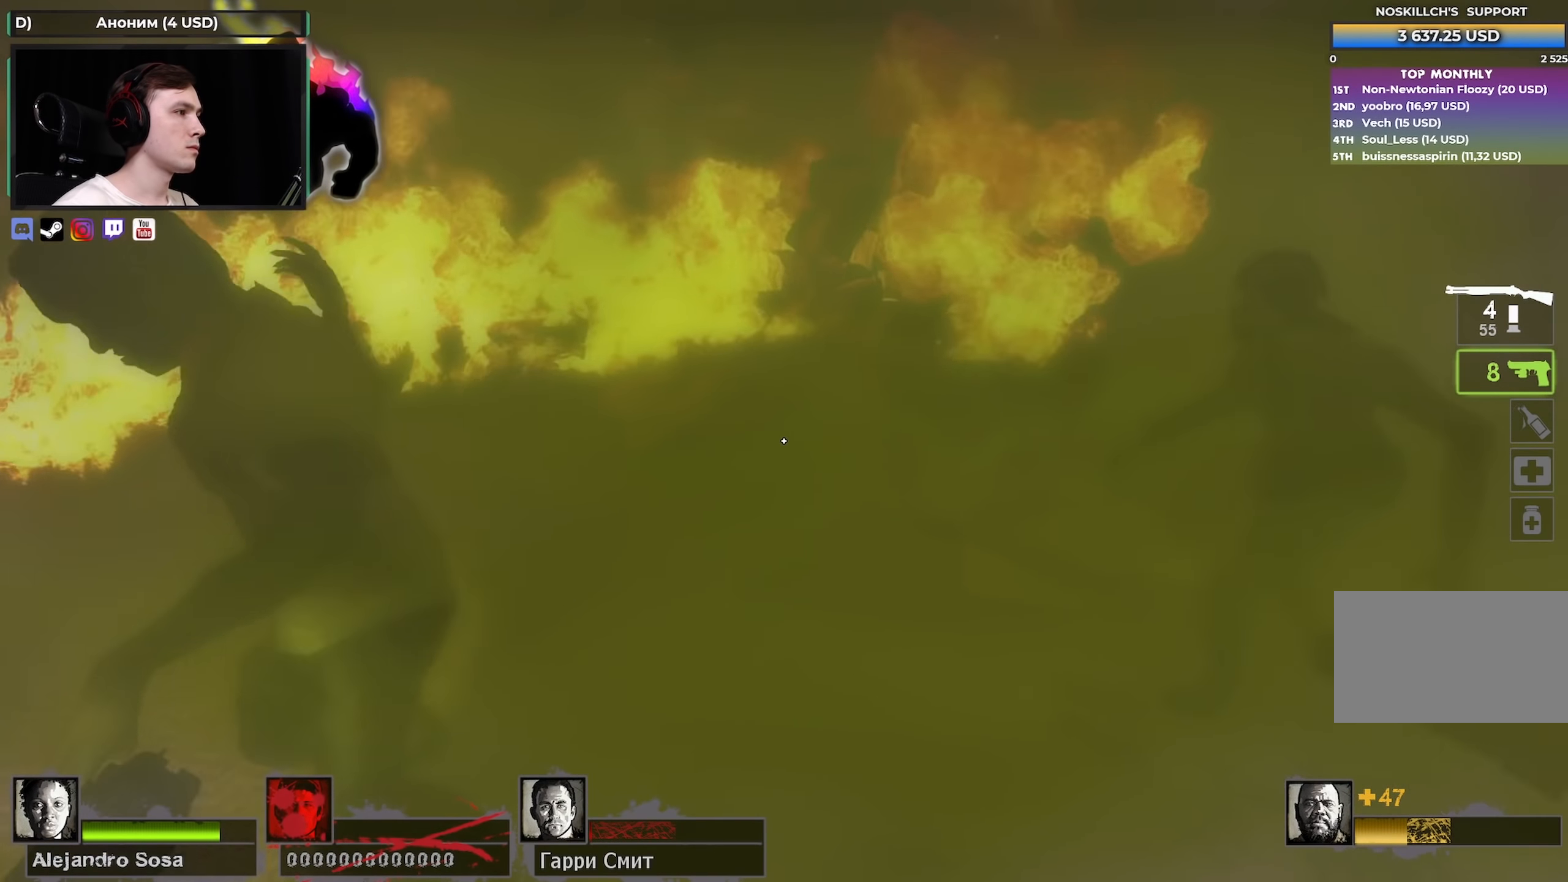
{"keys": [], "mouse": ["left"], "events": [[100, "a", "up"], [100, "mouse_right", "up"], [466, "mouse_left", "down"]]}
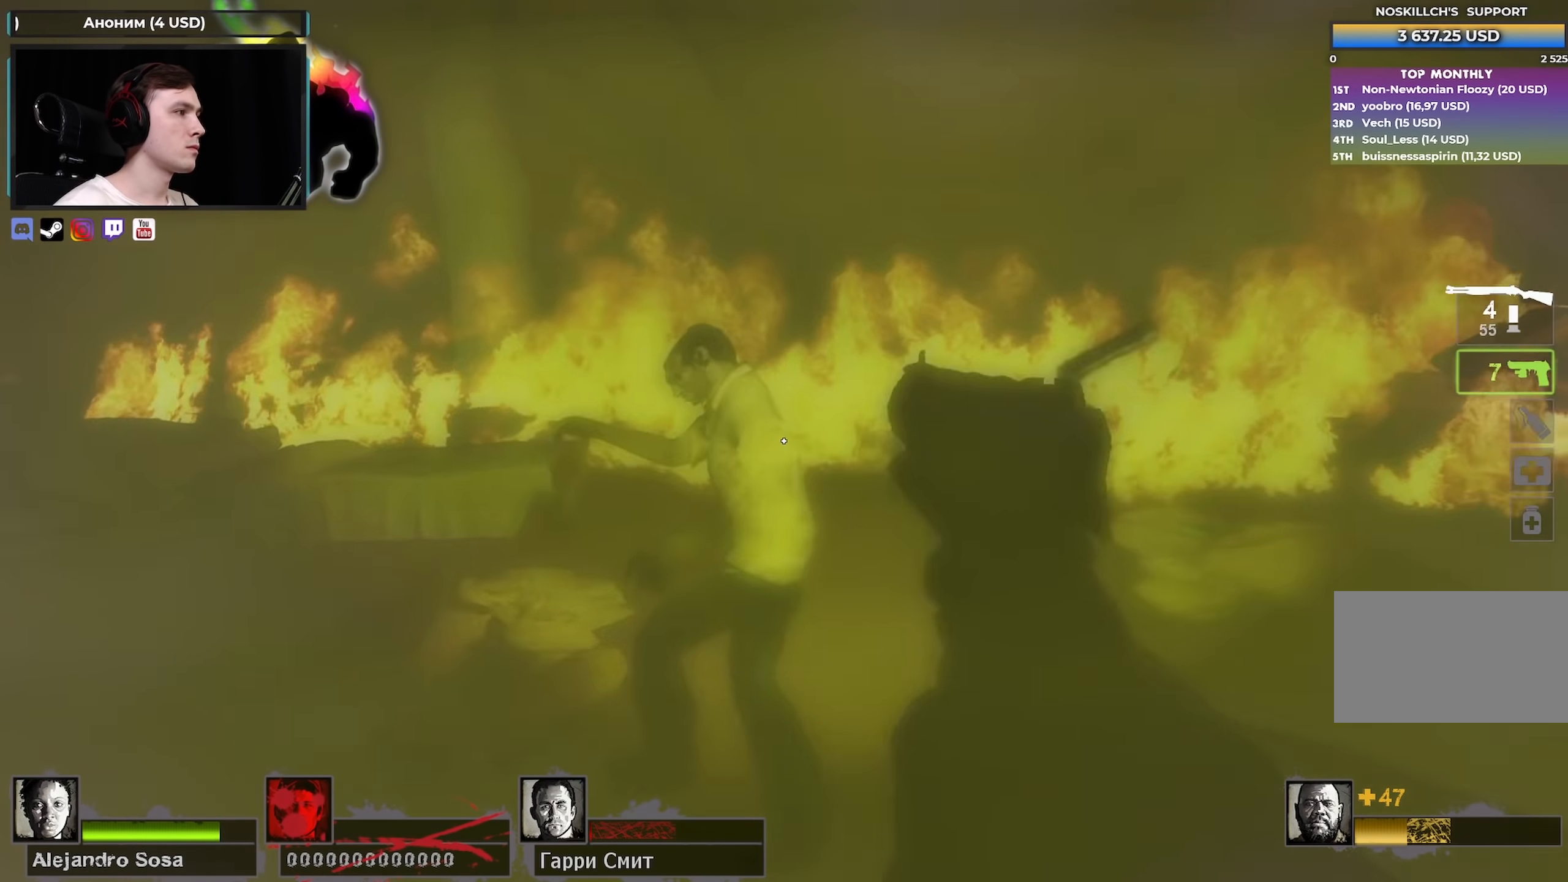
{"keys": [], "mouse": ["left"], "events": [[116, "mouse_left", "up"], [200, "a", "down"], [200, "mouse_left", "down"], [266, "s", "down"], [400, "a", "up"], [433, "s", "up"]]}
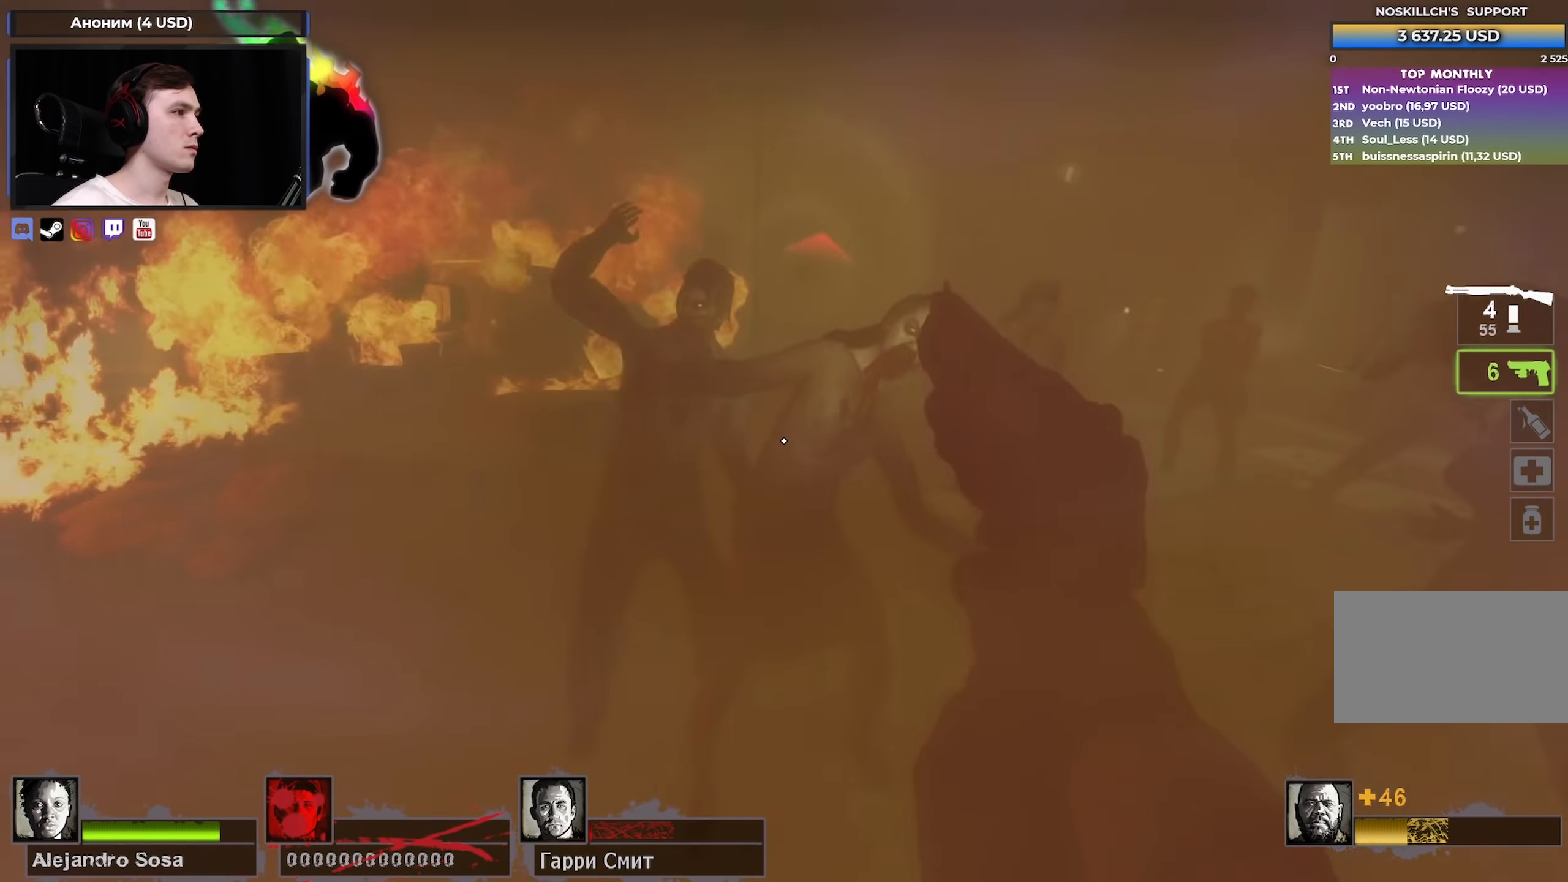
{"keys": [], "mouse": ["left"], "events": [[33, "mouse_left", "up"], [183, "mouse_left", "down"], [366, "mouse_left", "up"], [500, "mouse_left", "down"]]}
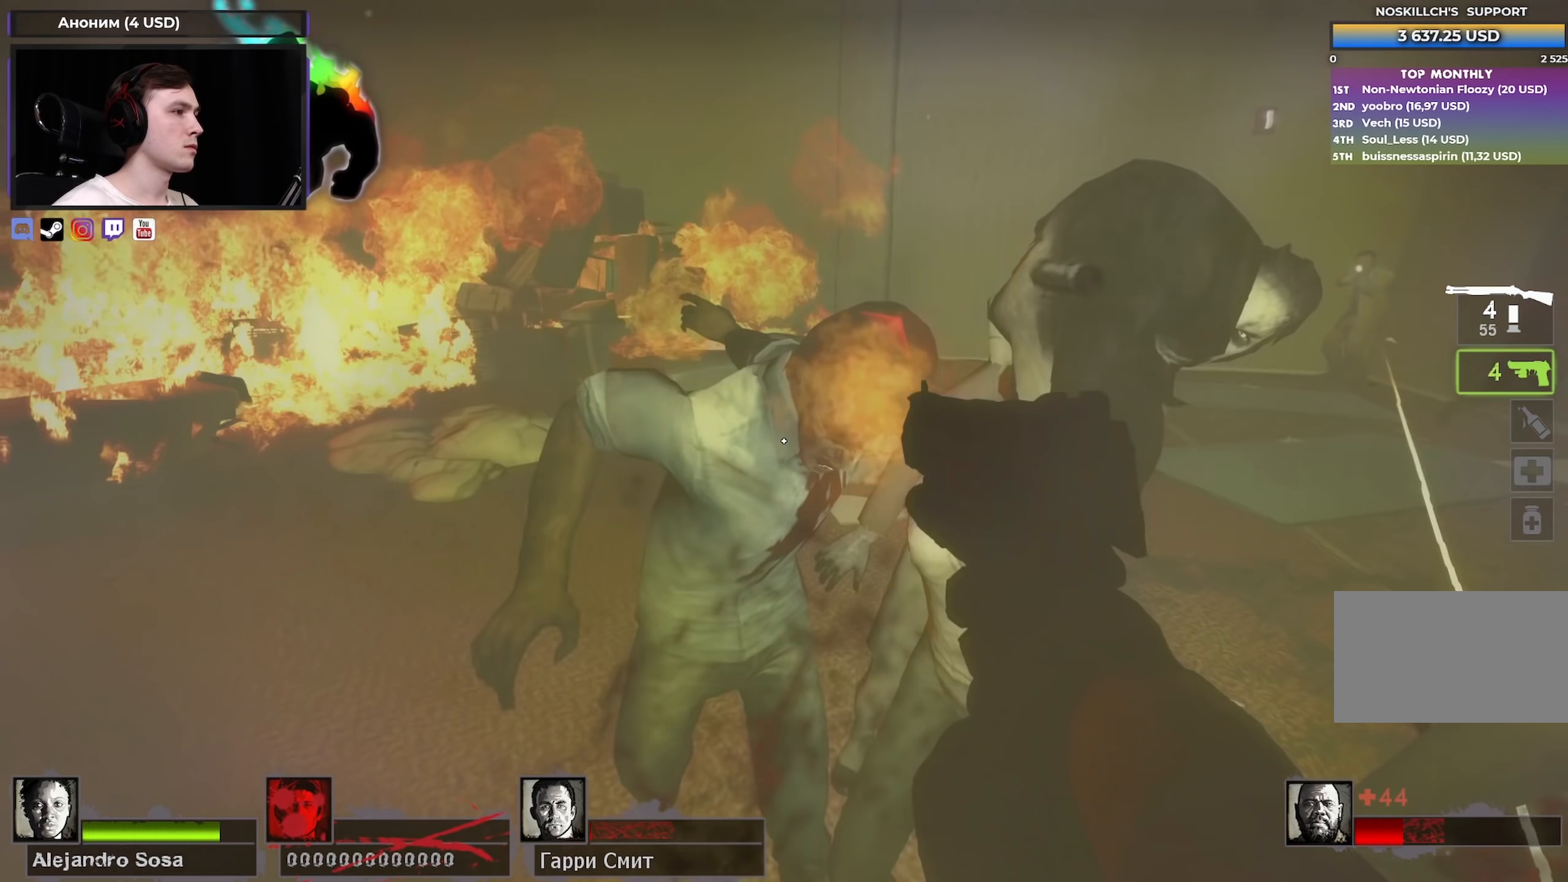
{"keys": [], "mouse": [], "events": [[150, "mouse_left", "up"], [233, "mouse_left", "down"], [467, "mouse_left", "up"]]}